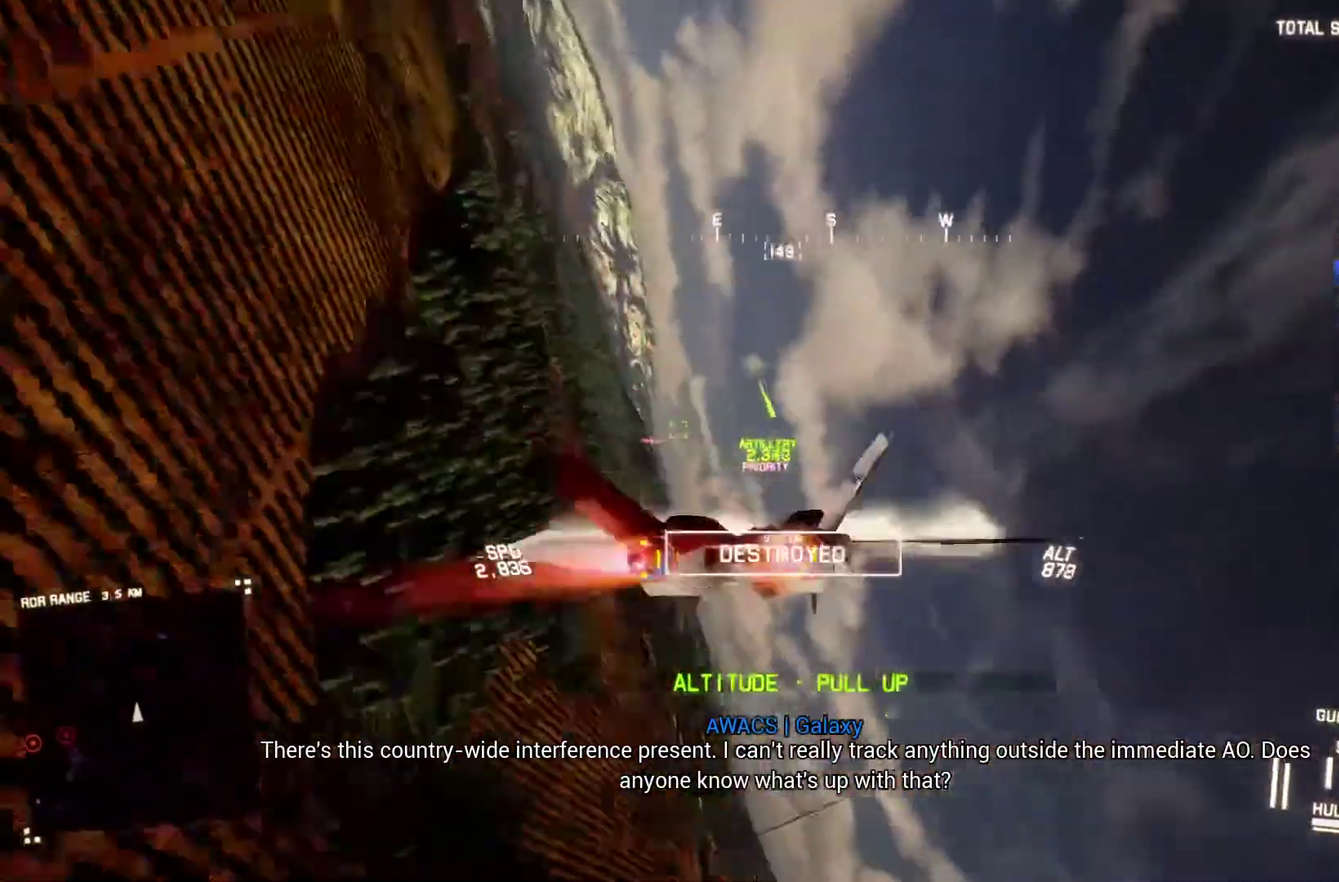
Gameplay with a controller (Xbox layout); each line is a JSON object with the inputs held at the frame after it. "events" lists button and stick changes between this image and that frame as [ms after this image, input, new state], when the widget could be followed in between.
{"buttons": ["L1", "R2"], "left_stick": "up-right", "right_stick": "center", "events": [[67, "left_stick", "down"], [100, "Y", "down"], [167, "Y", "up"], [200, "left_stick", "center"], [300, "left_stick", "right"], [400, "Y", "down"], [433, "left_stick", "up-right"], [467, "Y", "up"]]}
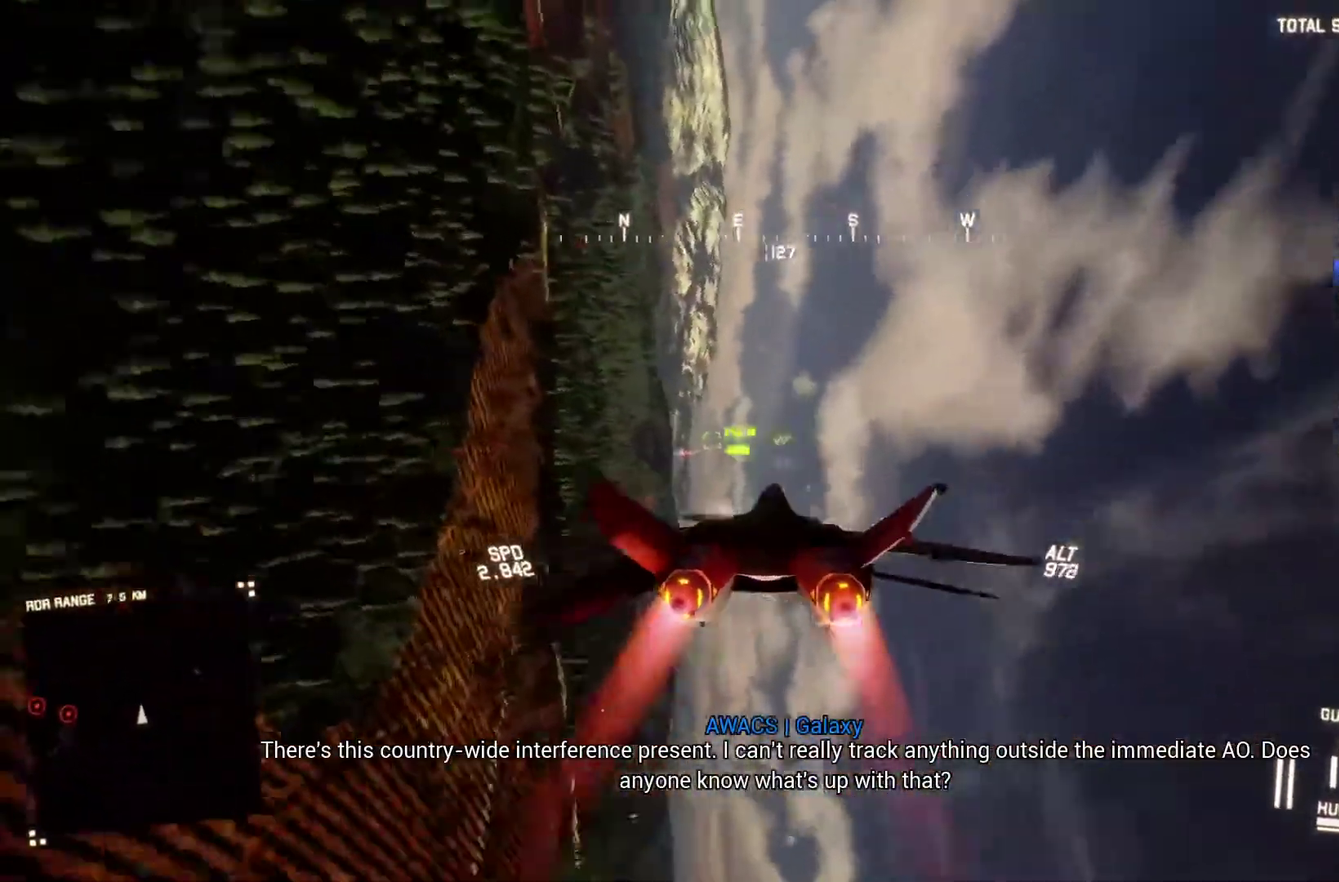
{"buttons": ["R2"], "left_stick": "center", "right_stick": "center", "events": [[33, "left_stick", "right"], [133, "left_stick", "center"], [333, "L1", "up"]]}
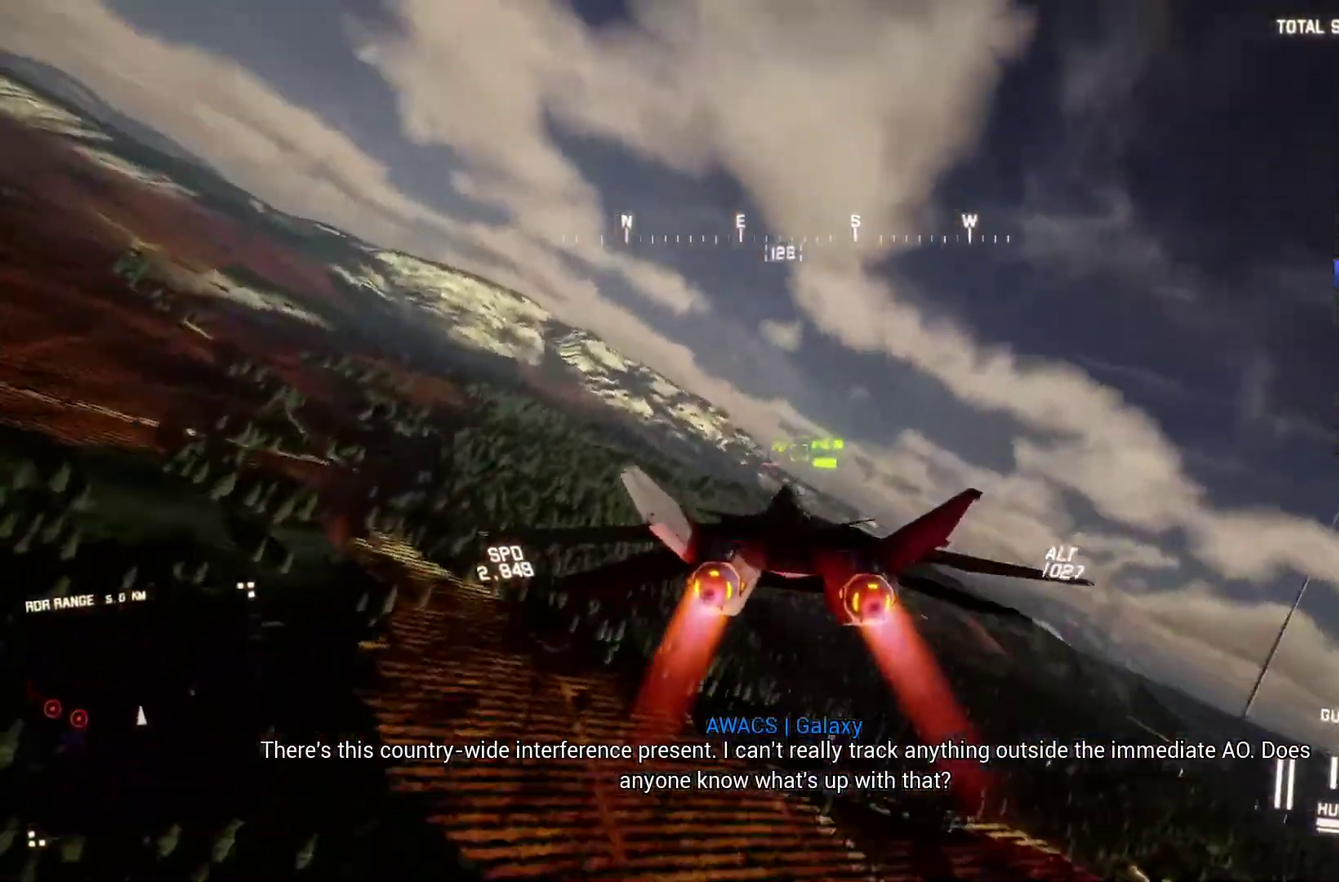
{"buttons": ["R2"], "left_stick": "center", "right_stick": "center", "events": [[200, "R1", "down"], [300, "R1", "up"]]}
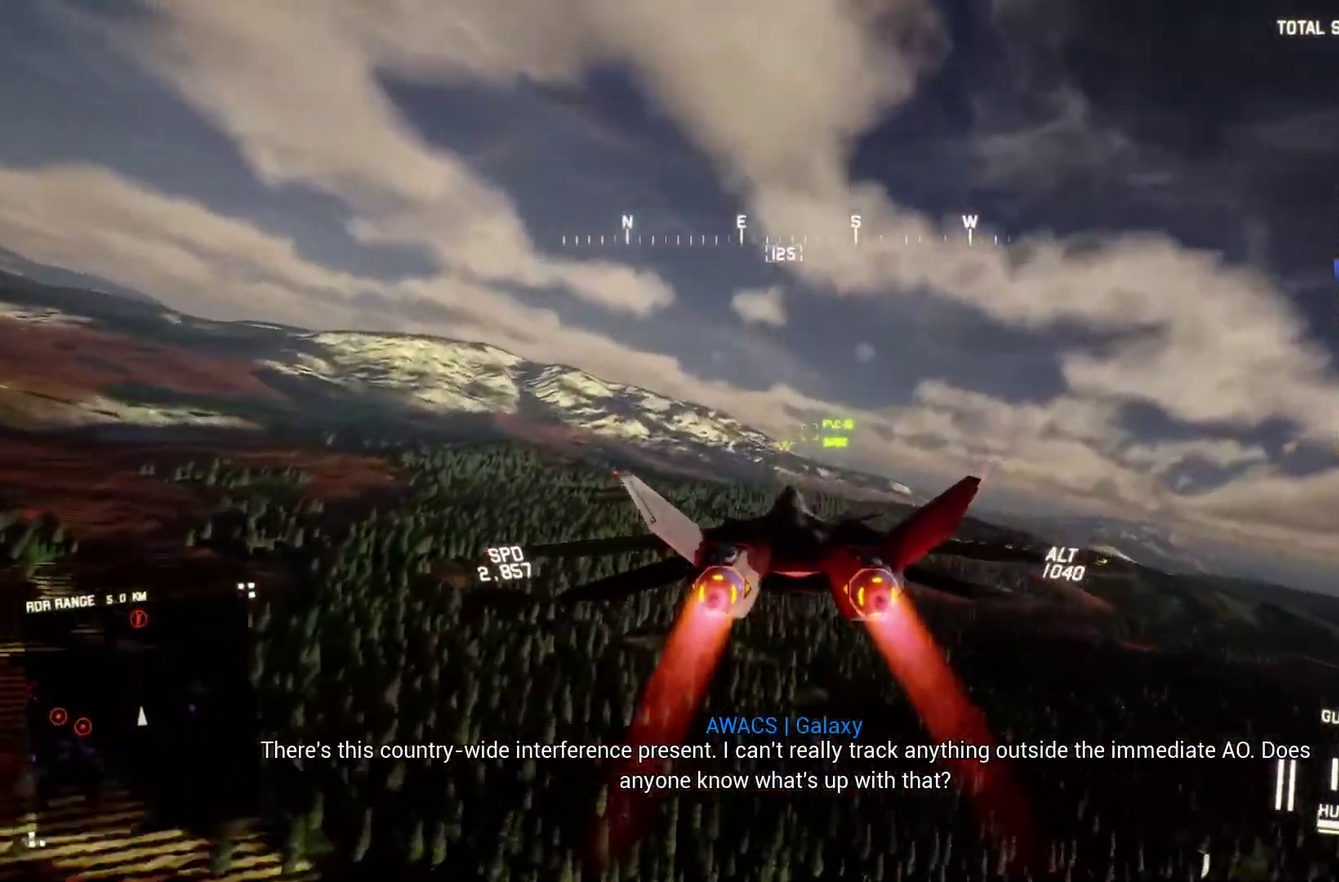
{"buttons": ["R2"], "left_stick": "center", "right_stick": "center", "events": [[267, "DPAD_RIGHT", "down"], [367, "DPAD_RIGHT", "up"], [400, "R1", "down"], [500, "R1", "up"]]}
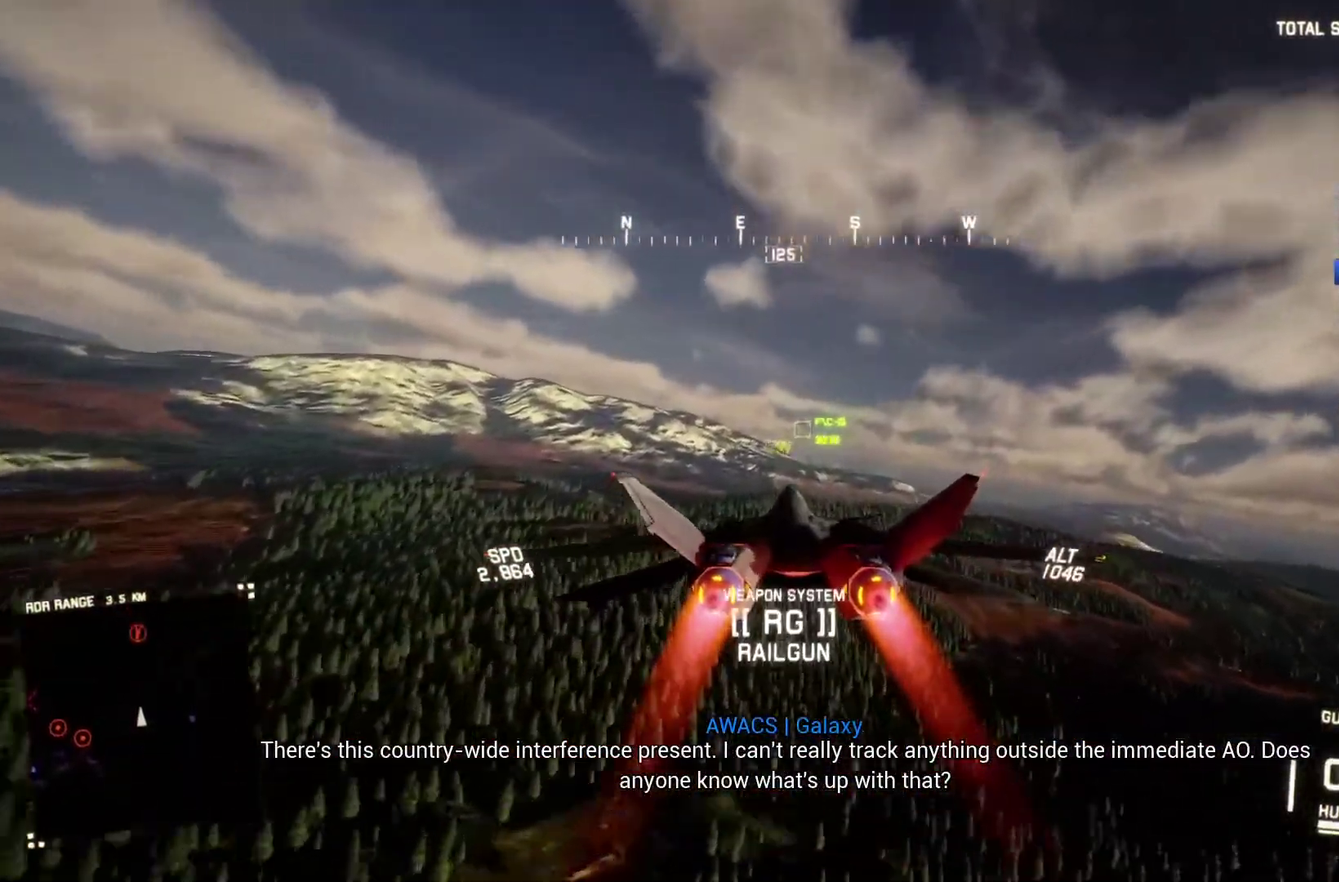
{"buttons": ["R2"], "left_stick": "center", "right_stick": "center", "events": [[267, "left_stick", "down"], [333, "left_stick", "center"]]}
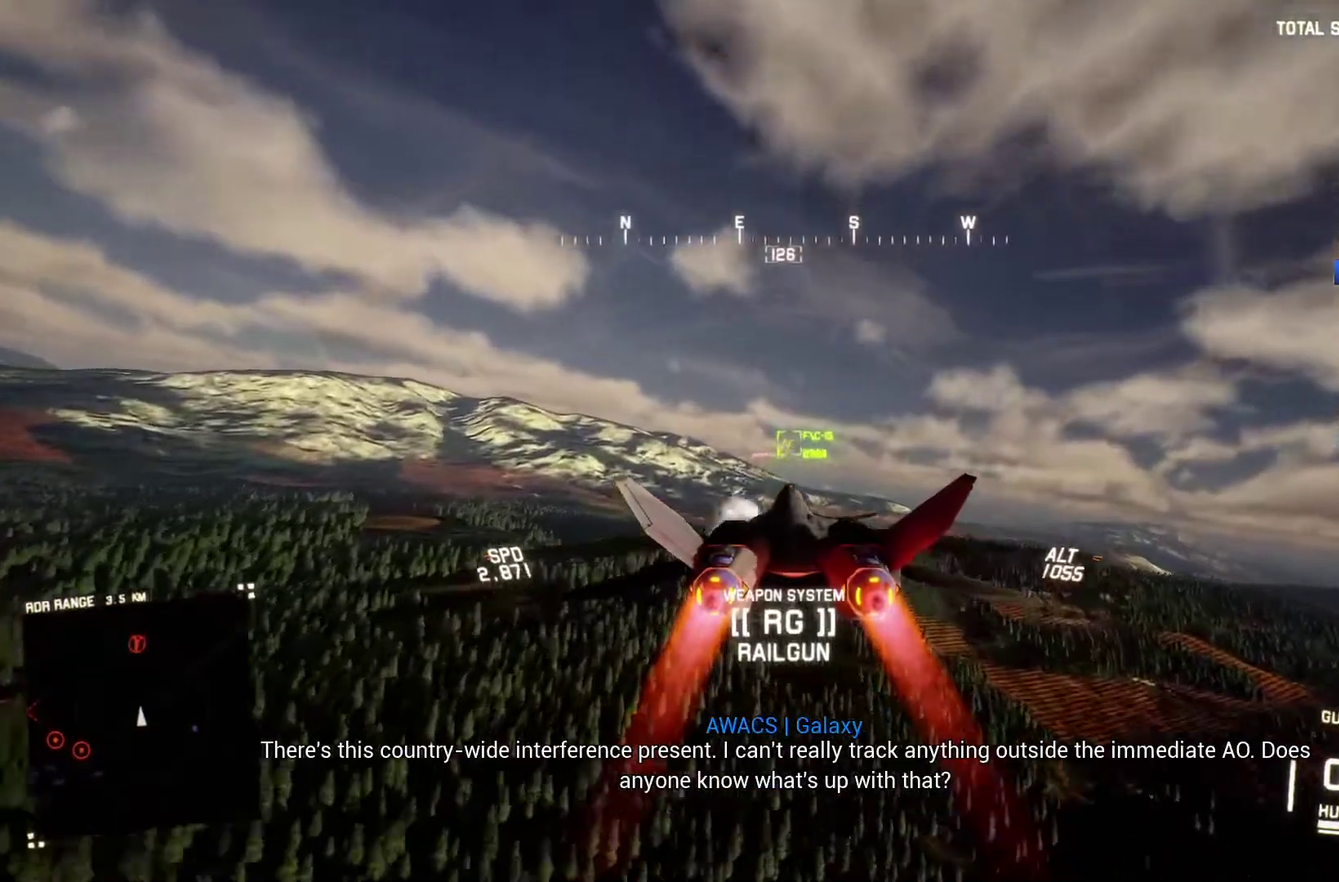
{"buttons": ["R2"], "left_stick": "center", "right_stick": "center", "events": [[233, "B", "down"], [300, "B", "up"]]}
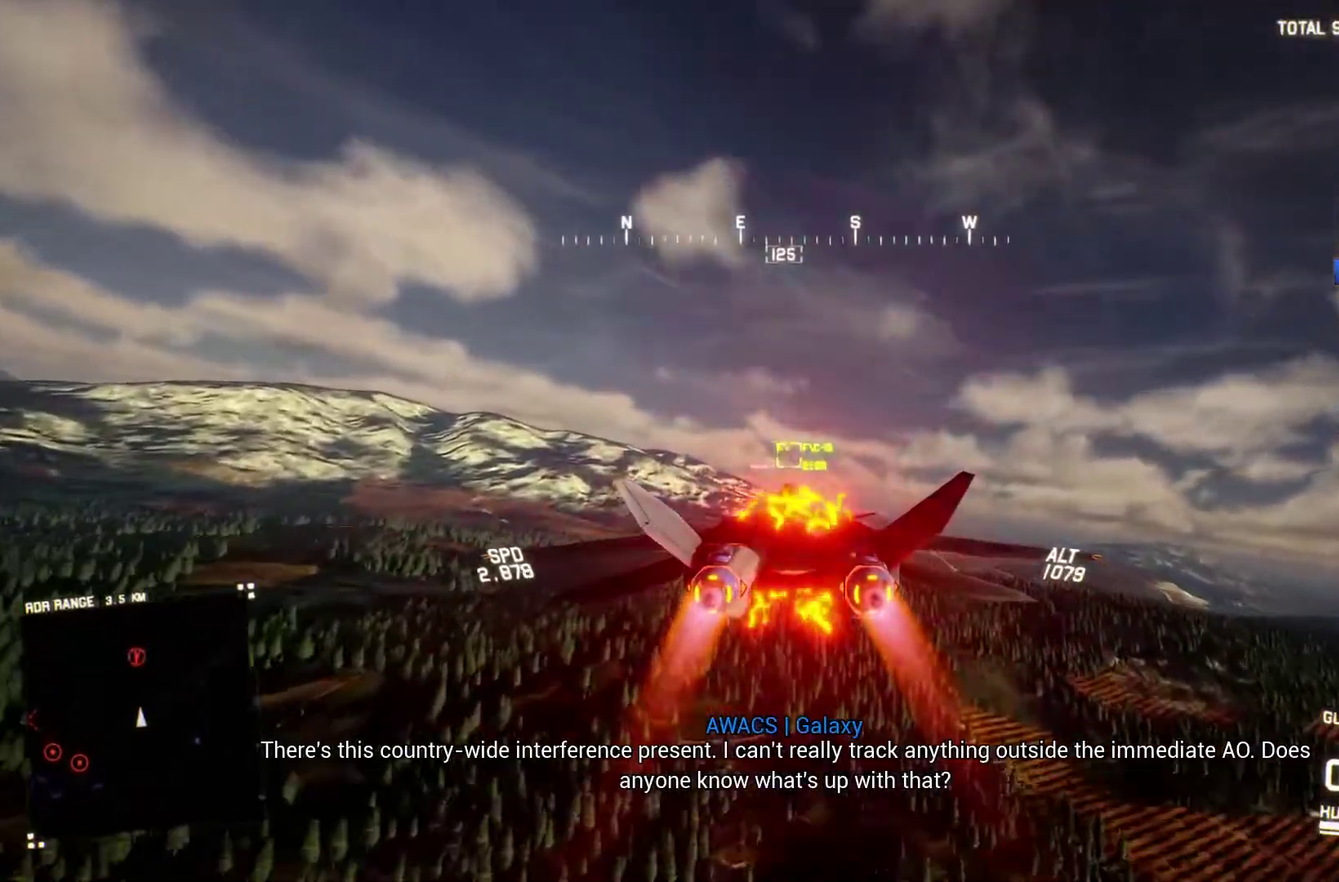
{"buttons": ["R2"], "left_stick": "center", "right_stick": "center", "events": [[33, "L1", "down"], [100, "L1", "up"]]}
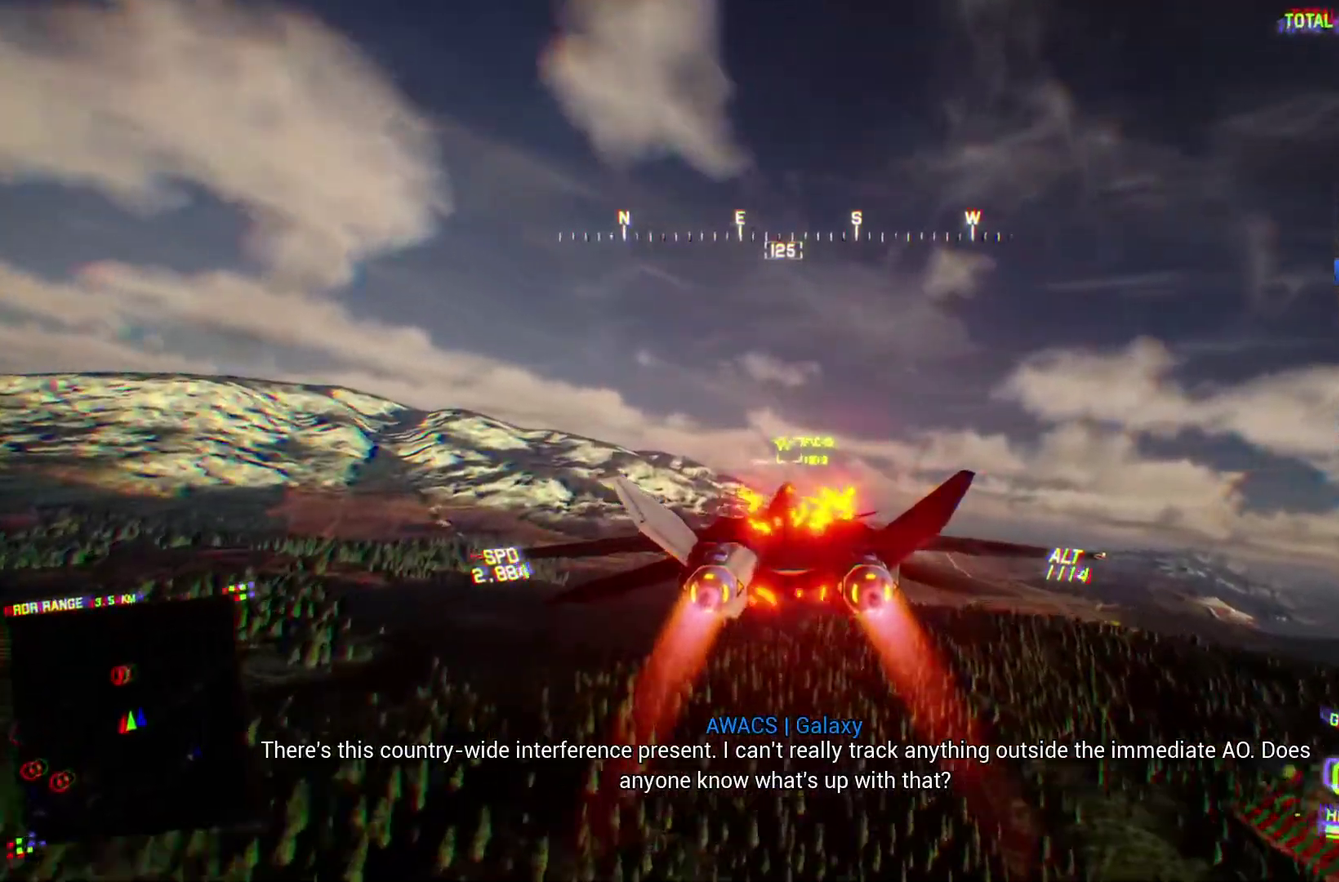
{"buttons": ["R2"], "left_stick": "down", "right_stick": "center", "events": [[100, "L1", "down"], [200, "L1", "up"], [400, "left_stick", "down"]]}
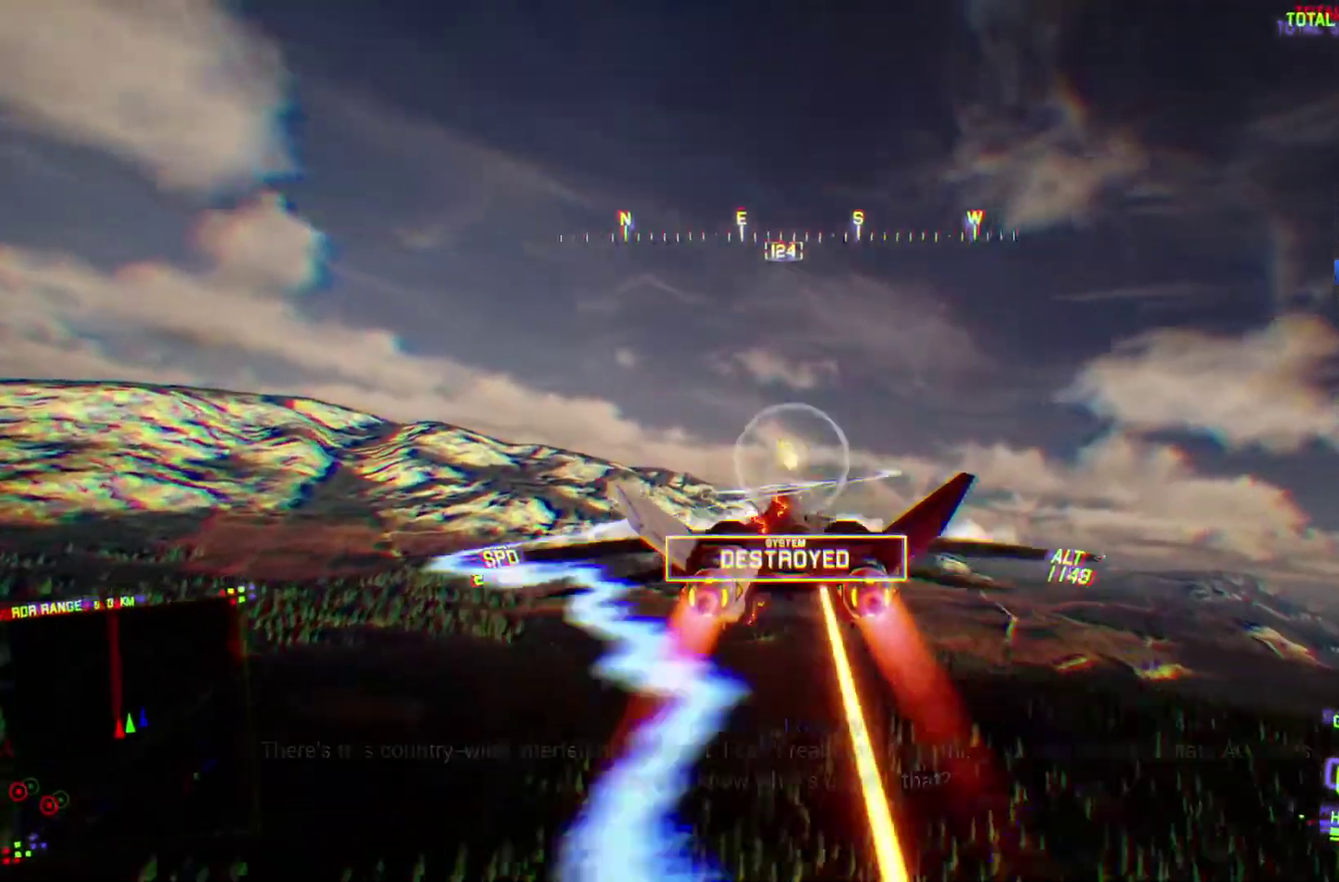
{"buttons": ["R2"], "left_stick": "down-left", "right_stick": "up-left", "events": [[33, "left_stick", "center"], [167, "L1", "down"], [200, "left_stick", "down-left"], [400, "right_stick", "up-left"], [467, "L1", "up"]]}
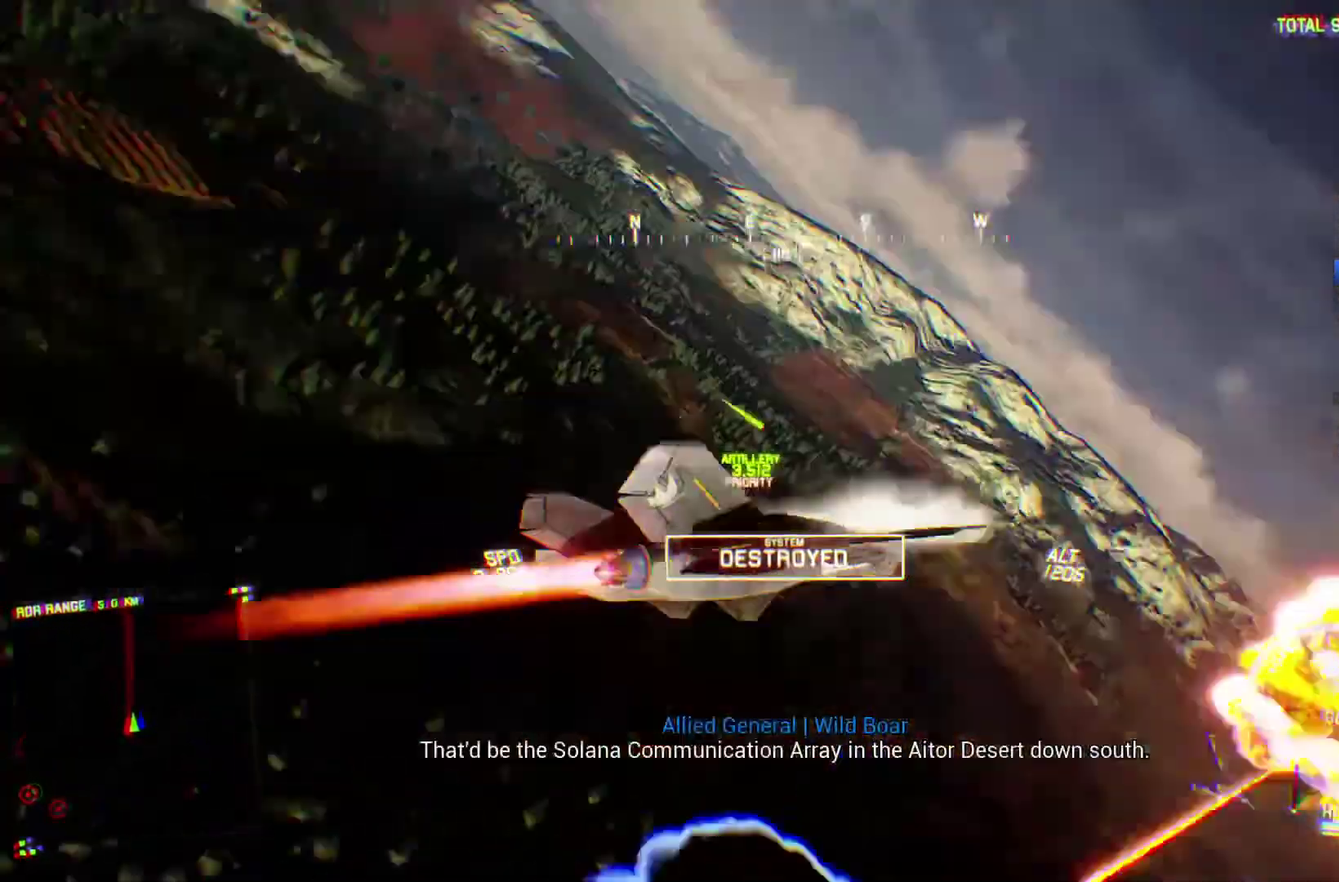
{"buttons": ["R2"], "left_stick": "down", "right_stick": "center", "events": [[100, "L2", "down"], [100, "R2", "up"], [267, "left_stick", "down"], [433, "right_stick", "up"], [500, "L2", "up"], [500, "R2", "down"], [500, "right_stick", "center"]]}
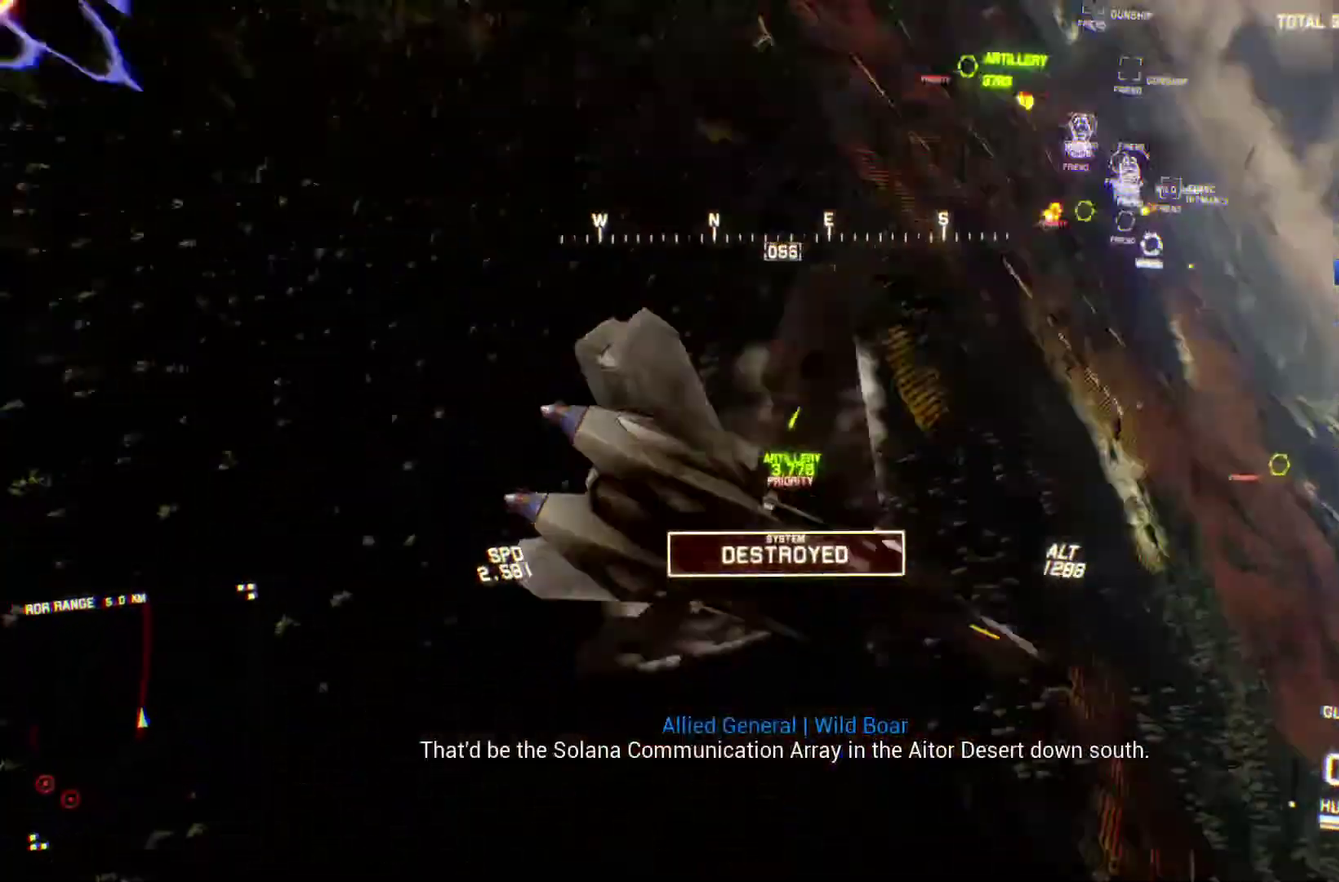
{"buttons": ["R1", "R2", "DPAD_LEFT"], "left_stick": "down", "right_stick": "center", "events": [[33, "R1", "down"], [467, "DPAD_LEFT", "down"]]}
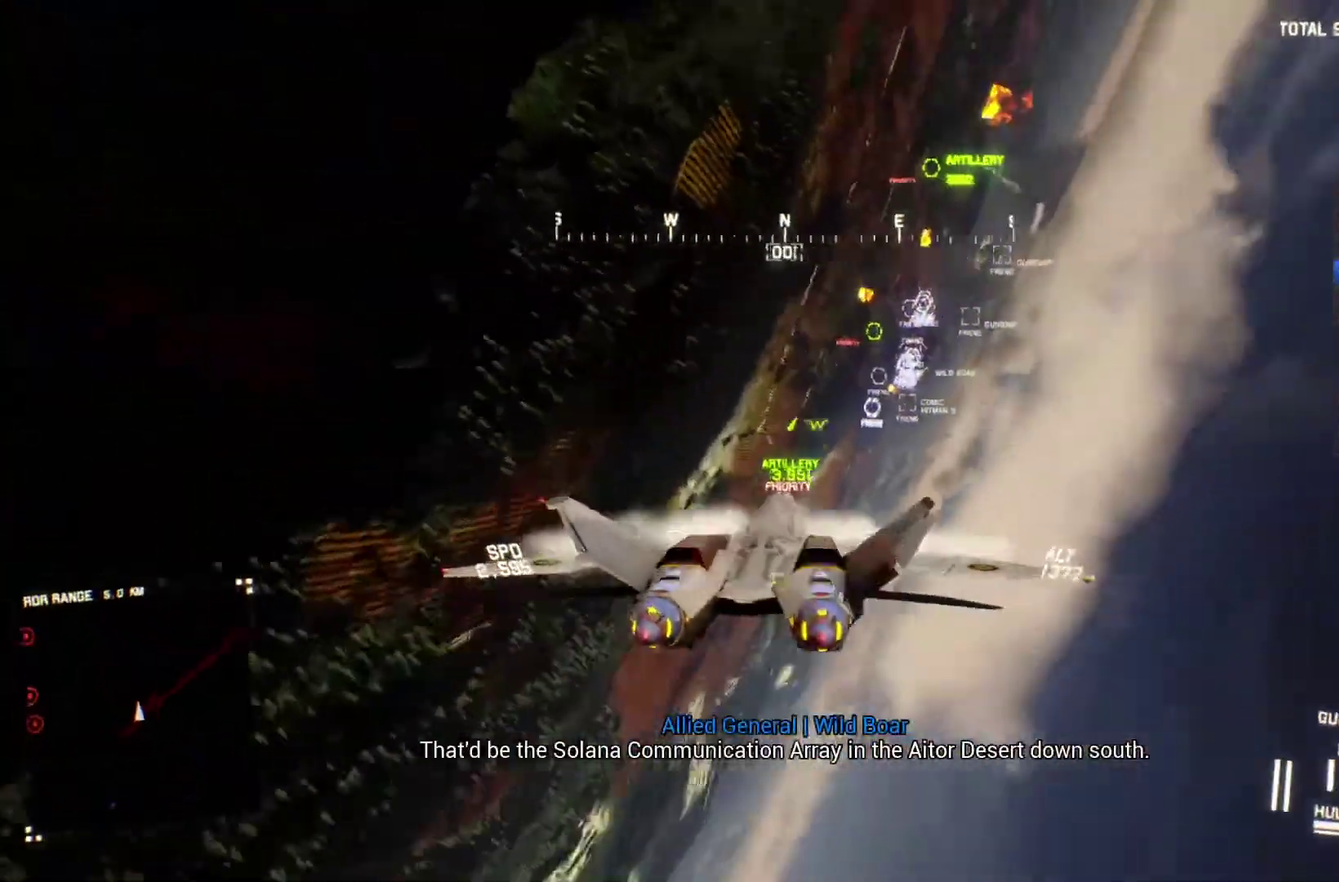
{"buttons": ["R1", "R2"], "left_stick": "right", "right_stick": "center", "events": [[33, "DPAD_LEFT", "up"], [167, "left_stick", "down-right"], [233, "left_stick", "center"], [333, "left_stick", "right"]]}
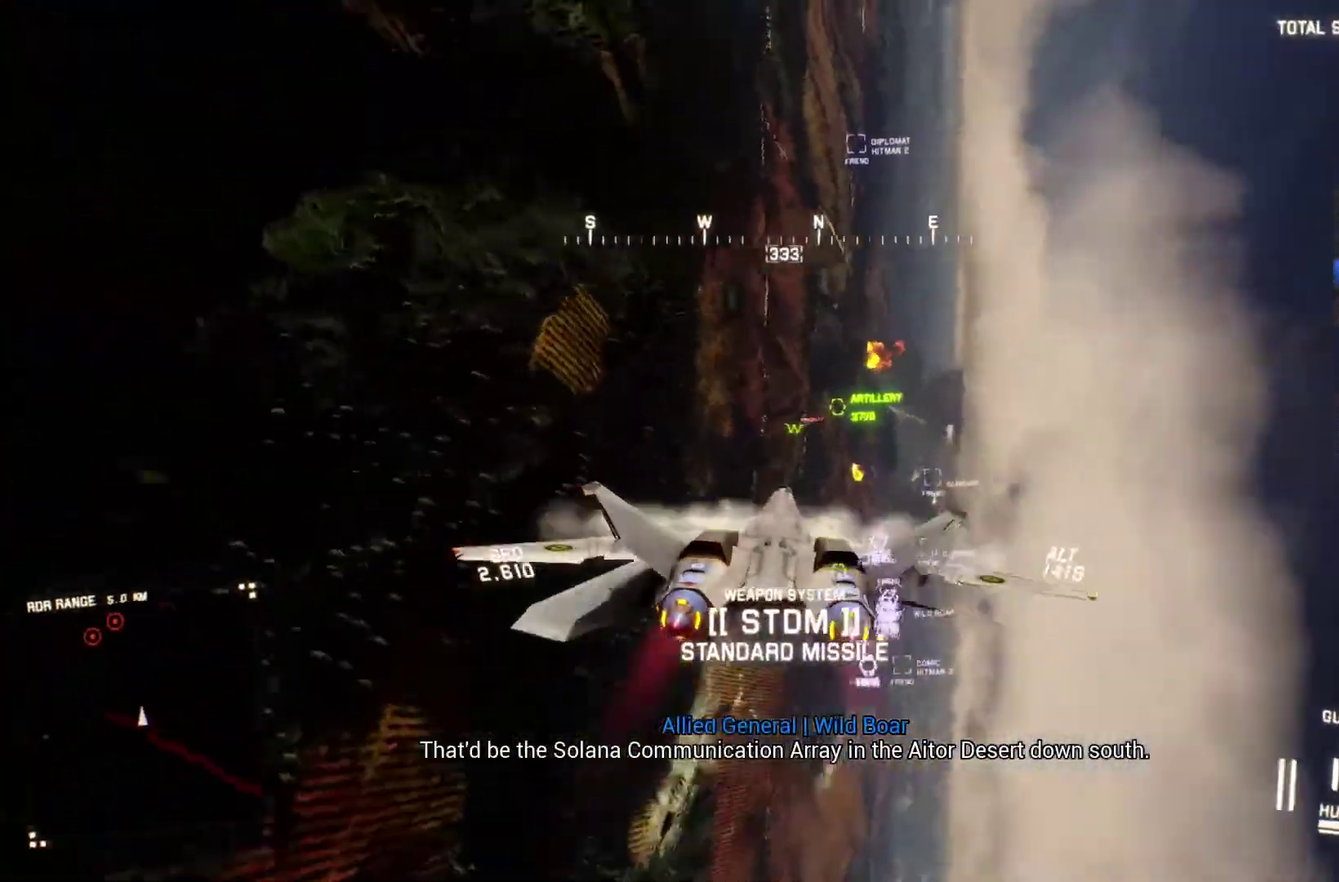
{"buttons": ["R1", "R2"], "left_stick": "up-left", "right_stick": "center", "events": [[67, "R1", "up"], [67, "left_stick", "down"], [233, "left_stick", "right"], [400, "left_stick", "center"], [467, "R1", "down"], [467, "left_stick", "up-left"]]}
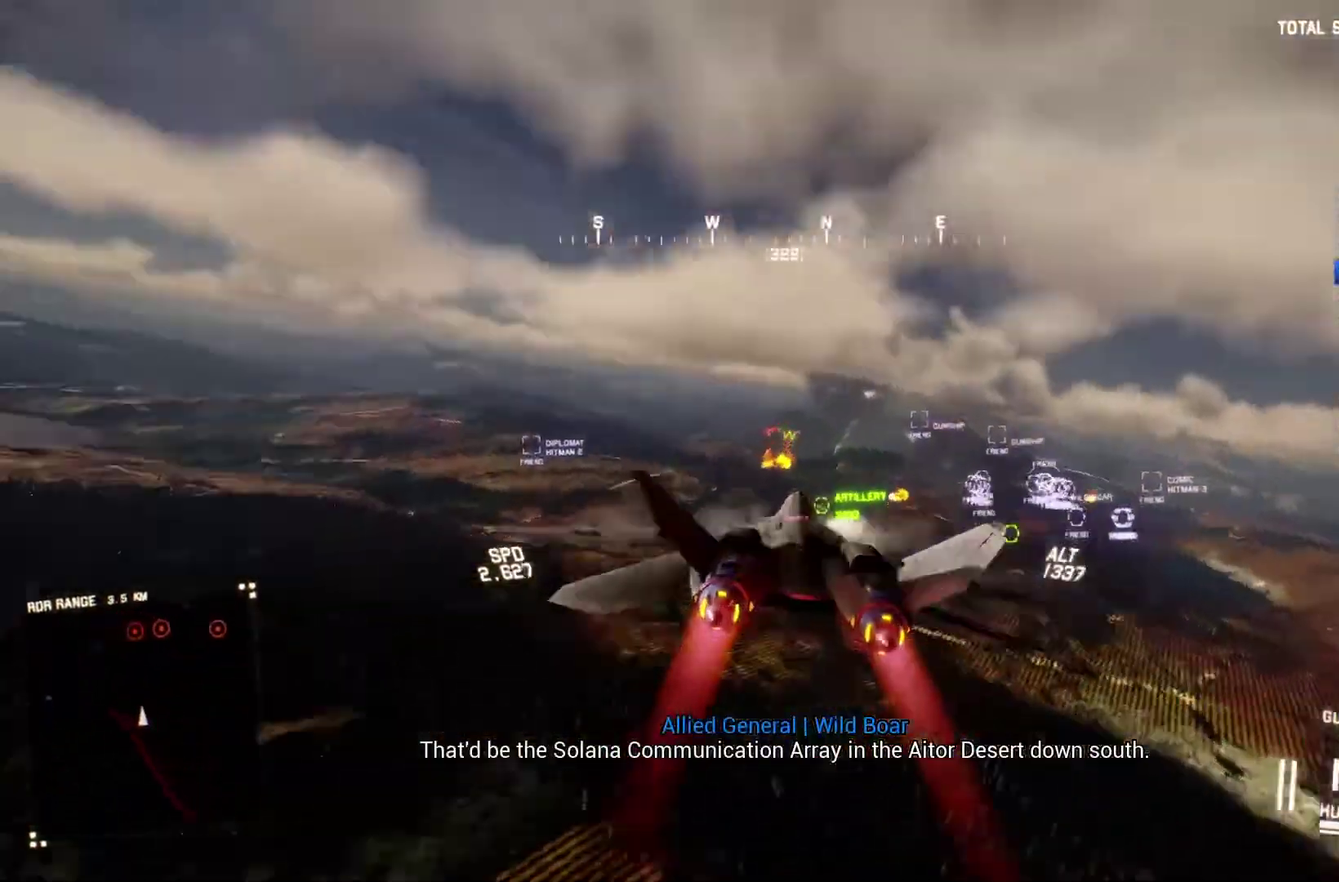
{"buttons": ["R2"], "left_stick": "center", "right_stick": "center", "events": [[67, "left_stick", "center"], [133, "R1", "up"], [367, "left_stick", "up-left"], [467, "left_stick", "center"]]}
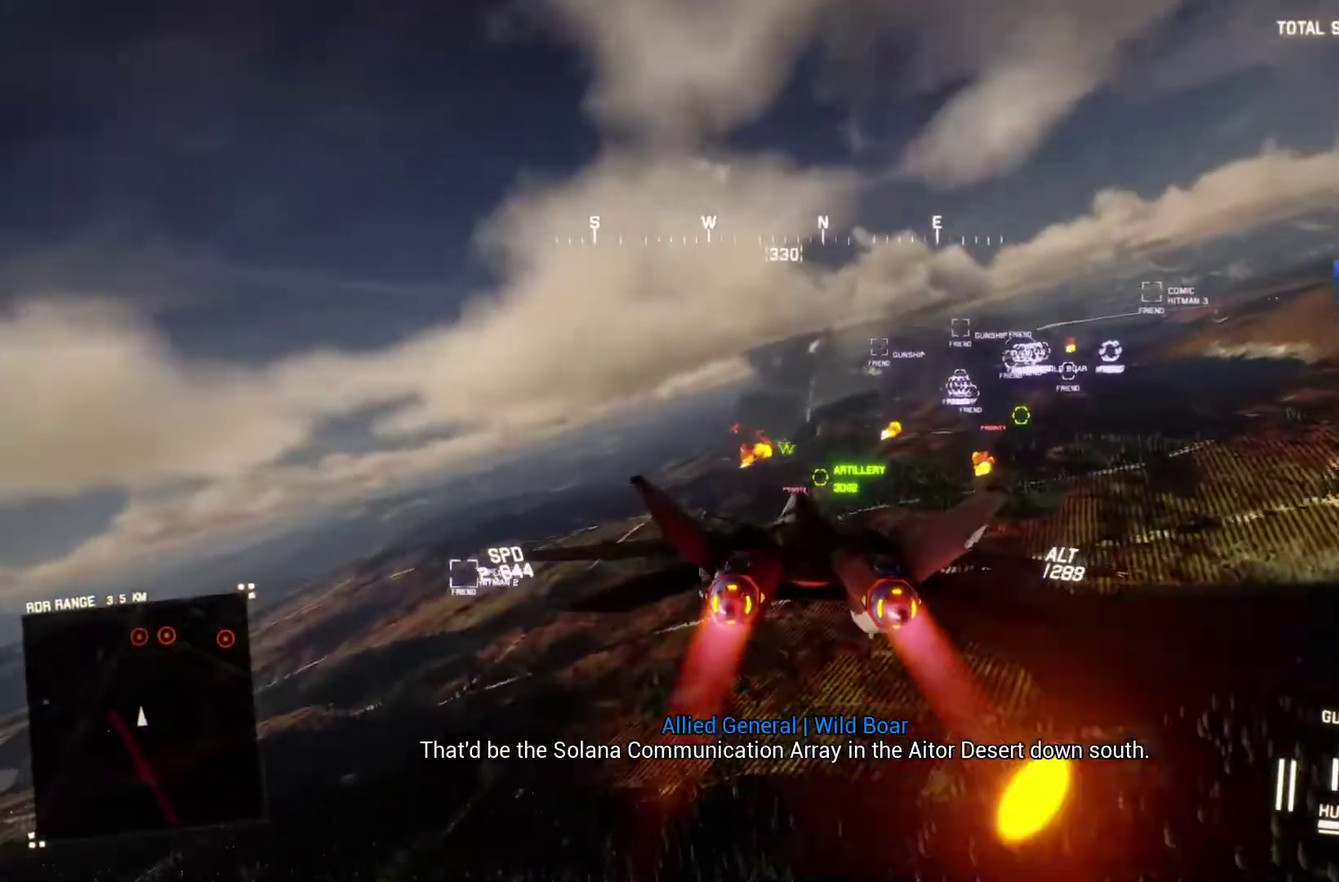
{"buttons": ["R1", "R2"], "left_stick": "center", "right_stick": "center", "events": [[100, "R1", "down"], [233, "R1", "up"], [333, "left_stick", "down"], [400, "R1", "down"], [467, "left_stick", "center"]]}
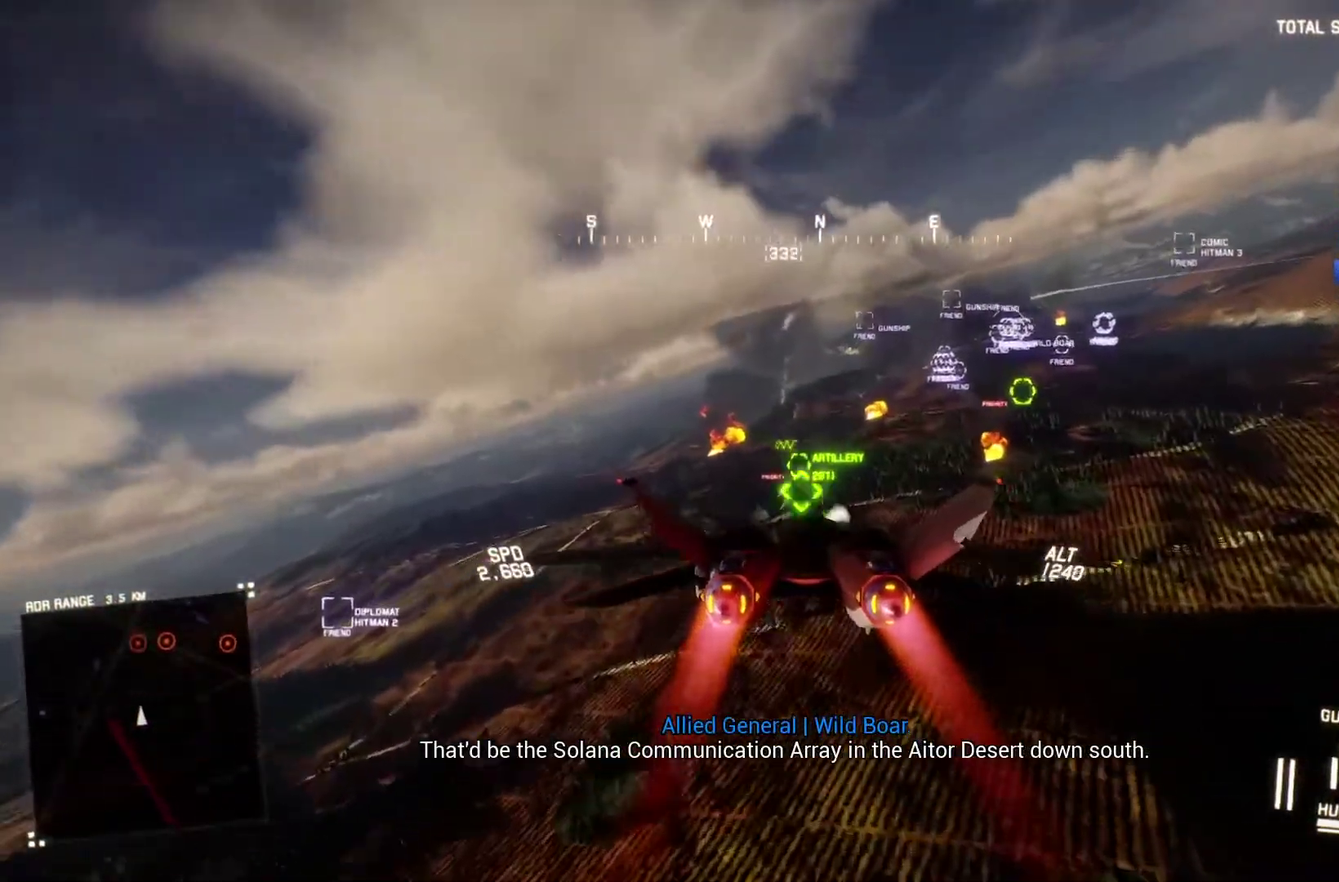
{"buttons": ["Y", "R1", "R2"], "left_stick": "down", "right_stick": "center", "events": [[200, "B", "down"], [233, "left_stick", "right"], [333, "B", "up"], [333, "left_stick", "down-right"], [400, "left_stick", "down"], [467, "Y", "down"]]}
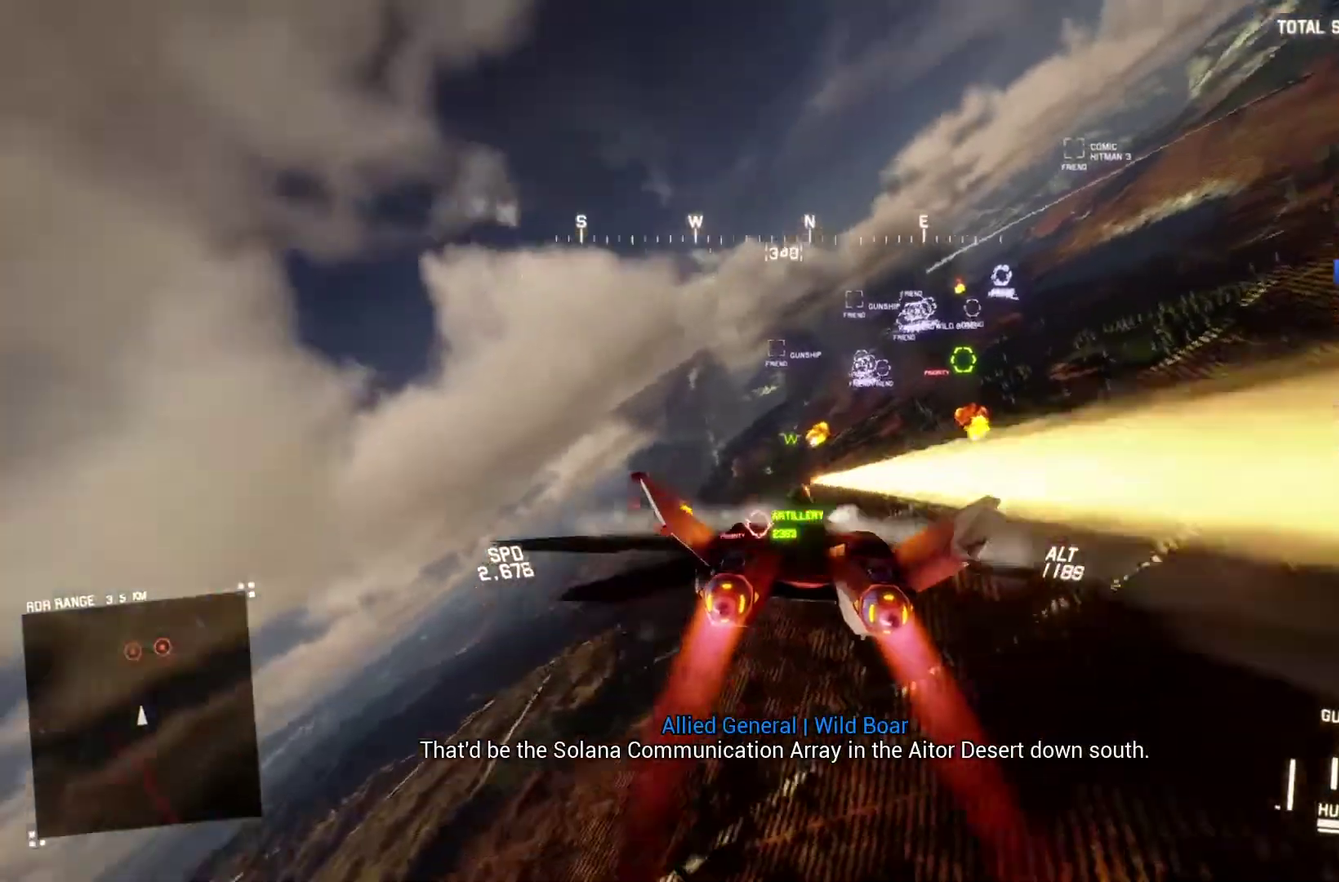
{"buttons": ["R1", "R2"], "left_stick": "down", "right_stick": "center", "events": [[67, "Y", "up"], [67, "left_stick", "center"], [133, "left_stick", "down"], [233, "left_stick", "center"], [400, "left_stick", "down"]]}
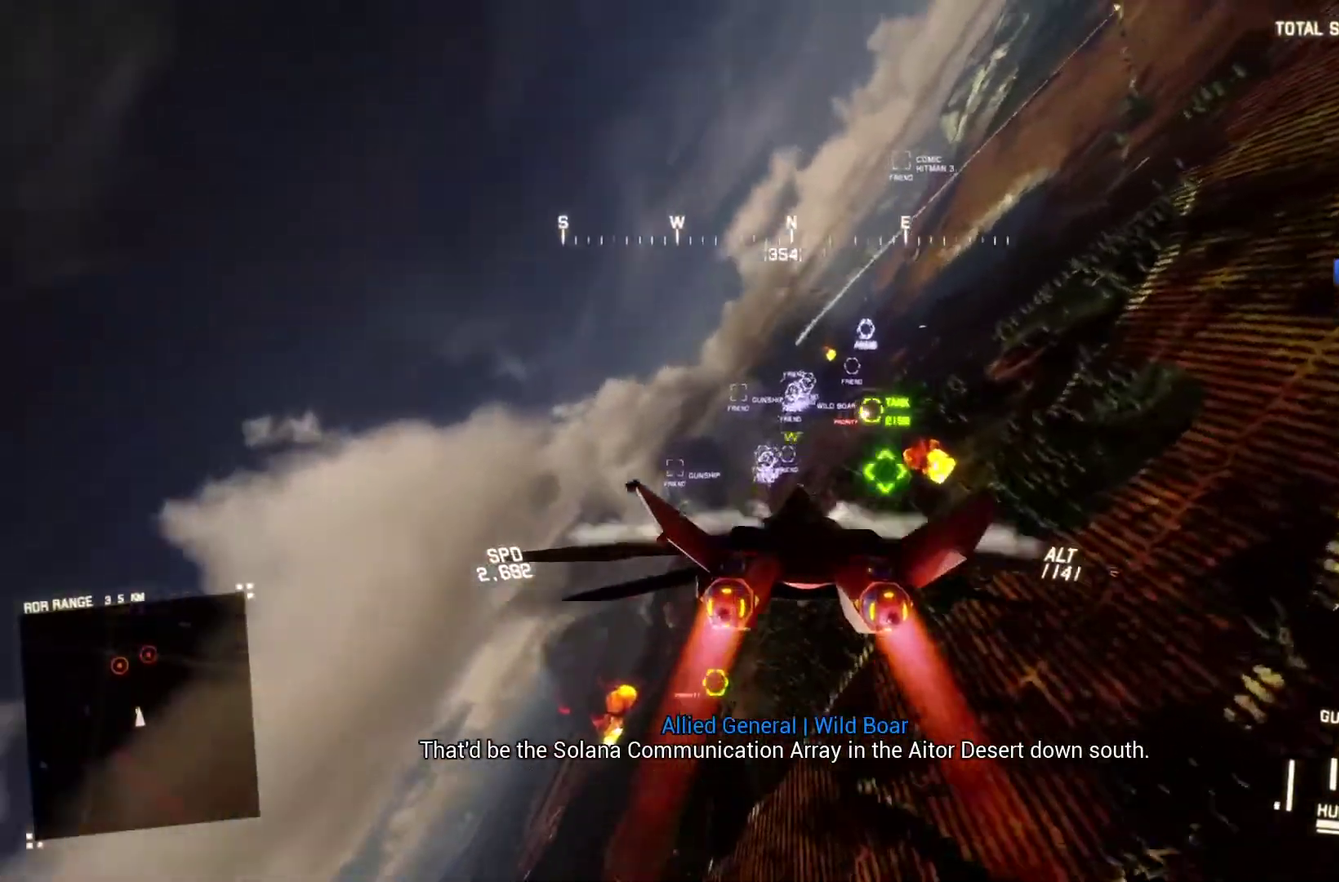
{"buttons": ["R1", "R2"], "left_stick": "down", "right_stick": "center", "events": [[33, "left_stick", "center"], [233, "B", "down"], [233, "left_stick", "down"], [300, "B", "up"]]}
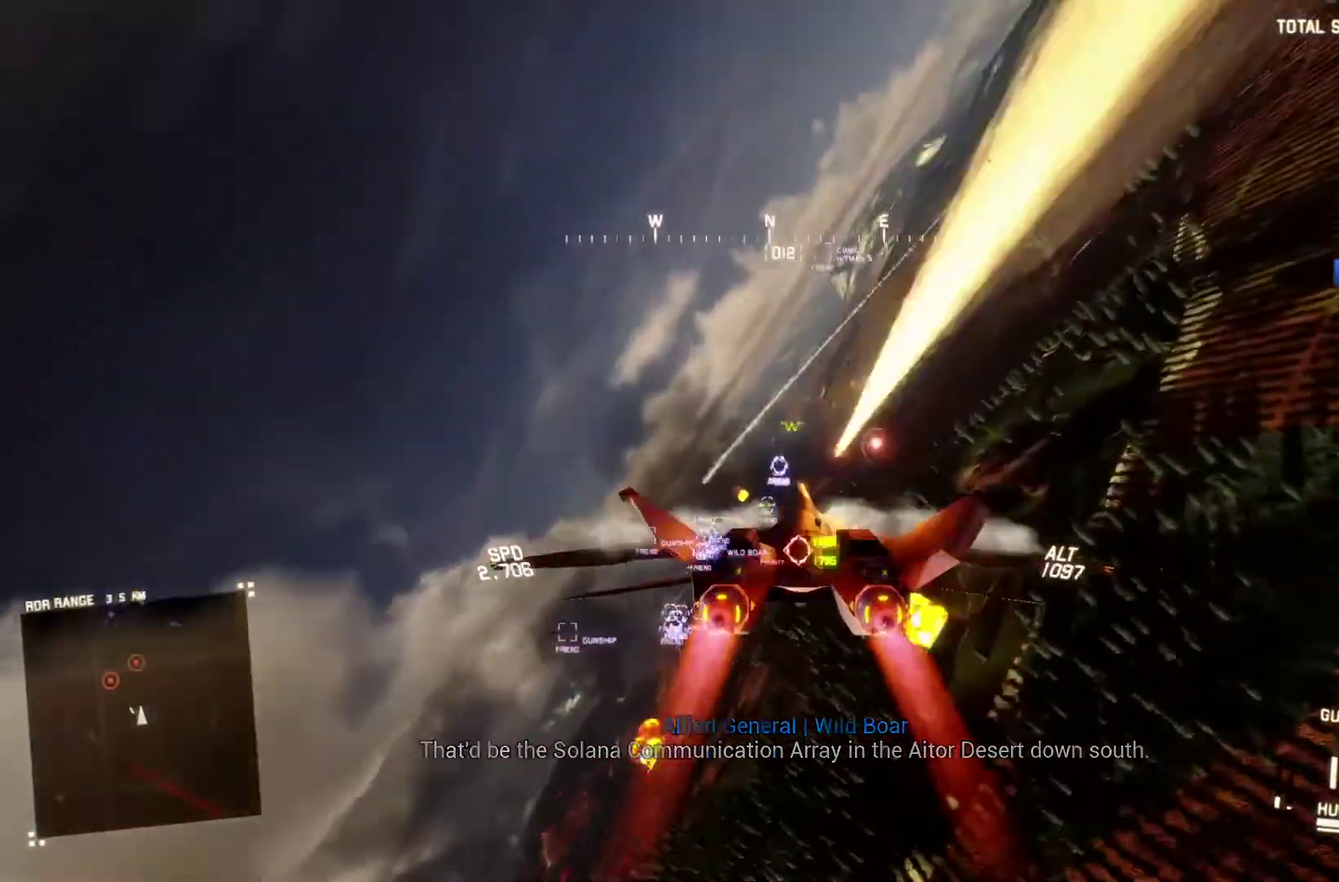
{"buttons": ["R1", "R2"], "left_stick": "down-left", "right_stick": "center", "events": [[100, "left_stick", "down-right"], [300, "left_stick", "center"], [367, "left_stick", "down-left"]]}
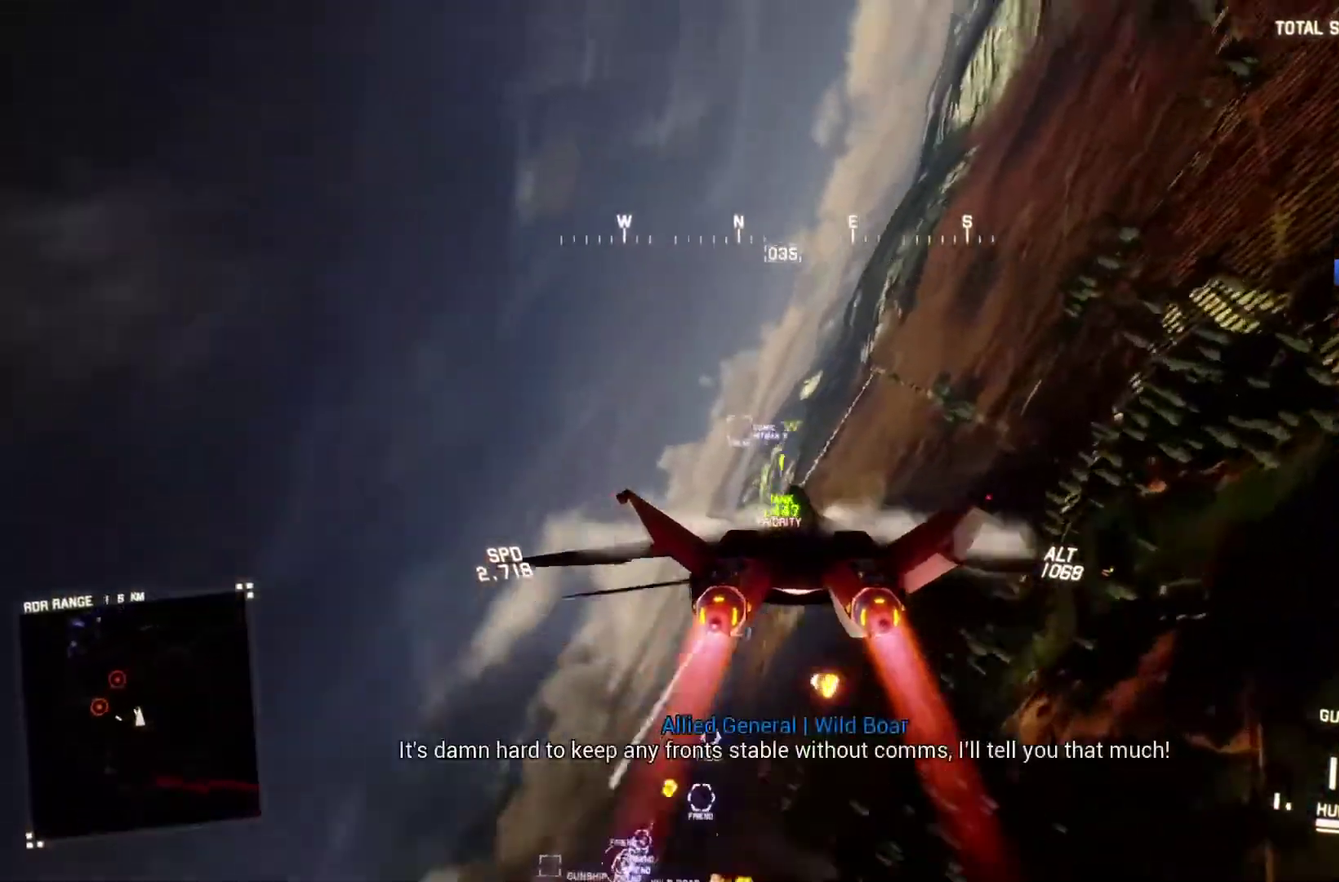
{"buttons": ["L1", "R2"], "left_stick": "down", "right_stick": "left", "events": [[67, "R1", "up"], [133, "left_stick", "down"], [300, "L1", "down"], [300, "left_stick", "down-left"], [367, "right_stick", "left"], [500, "left_stick", "down"]]}
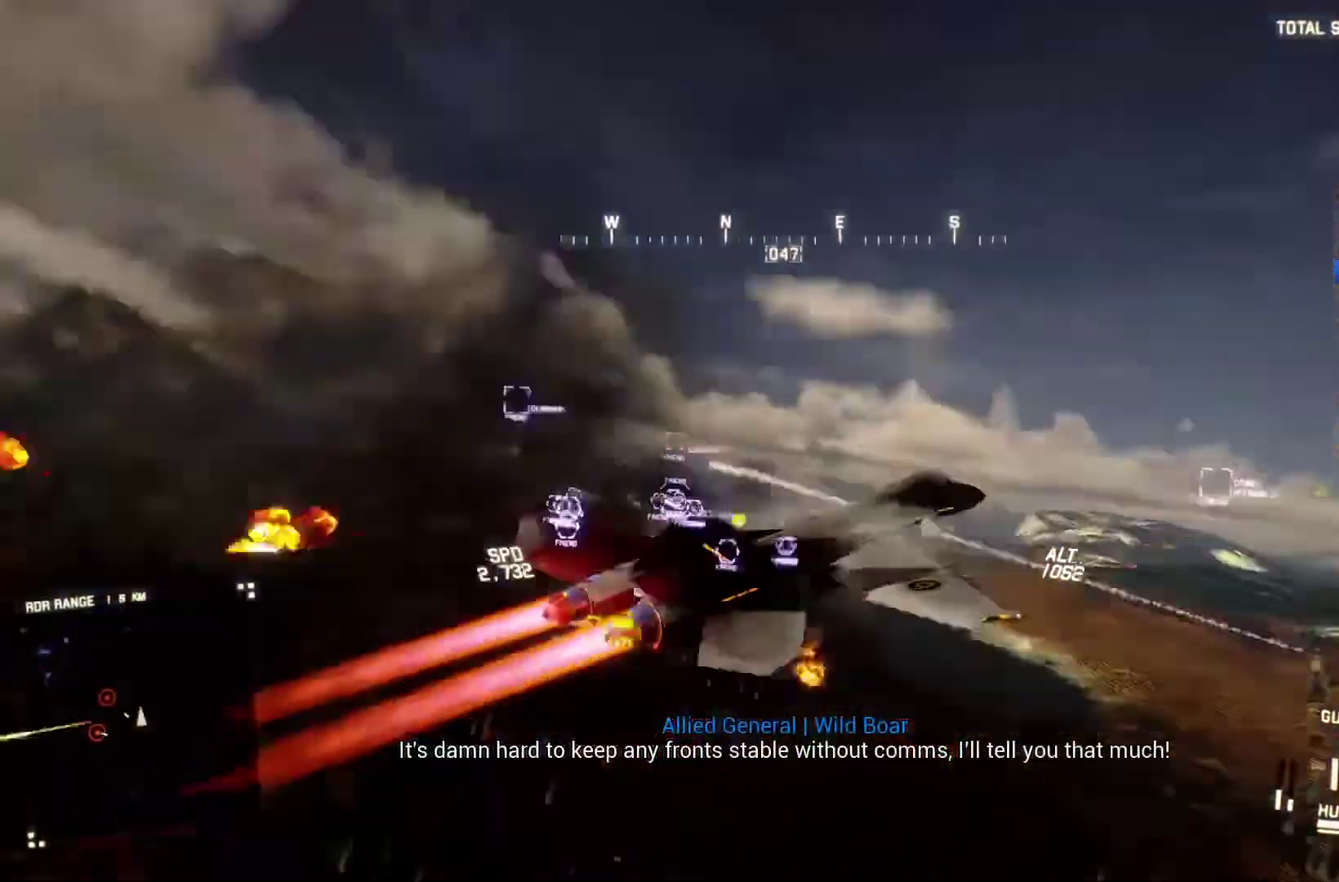
{"buttons": ["R2"], "left_stick": "center", "right_stick": "up-left", "events": [[267, "left_stick", "down-right"], [400, "right_stick", "up-left"], [467, "L1", "up"], [467, "left_stick", "center"]]}
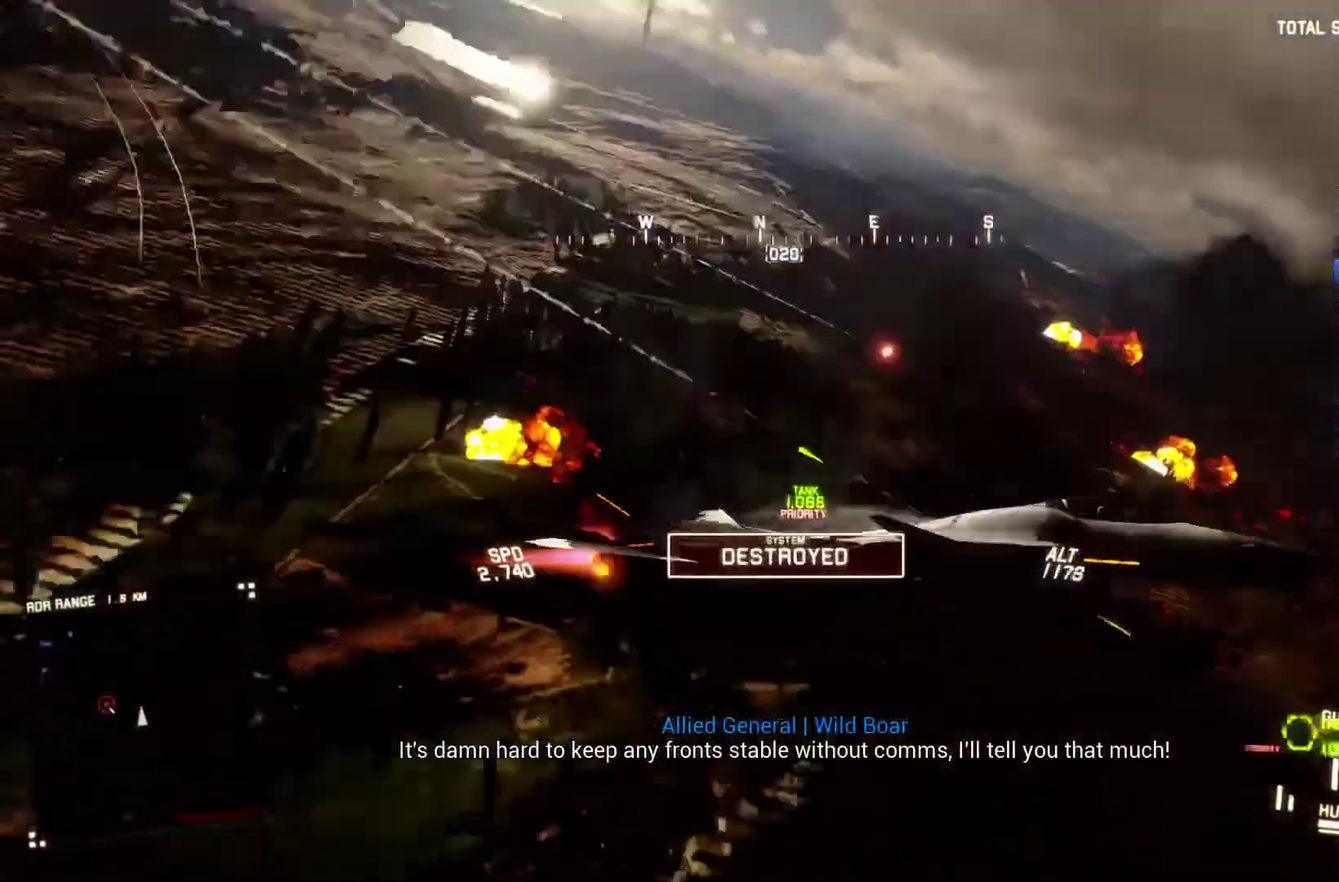
{"buttons": ["R2"], "left_stick": "center", "right_stick": "up-left", "events": []}
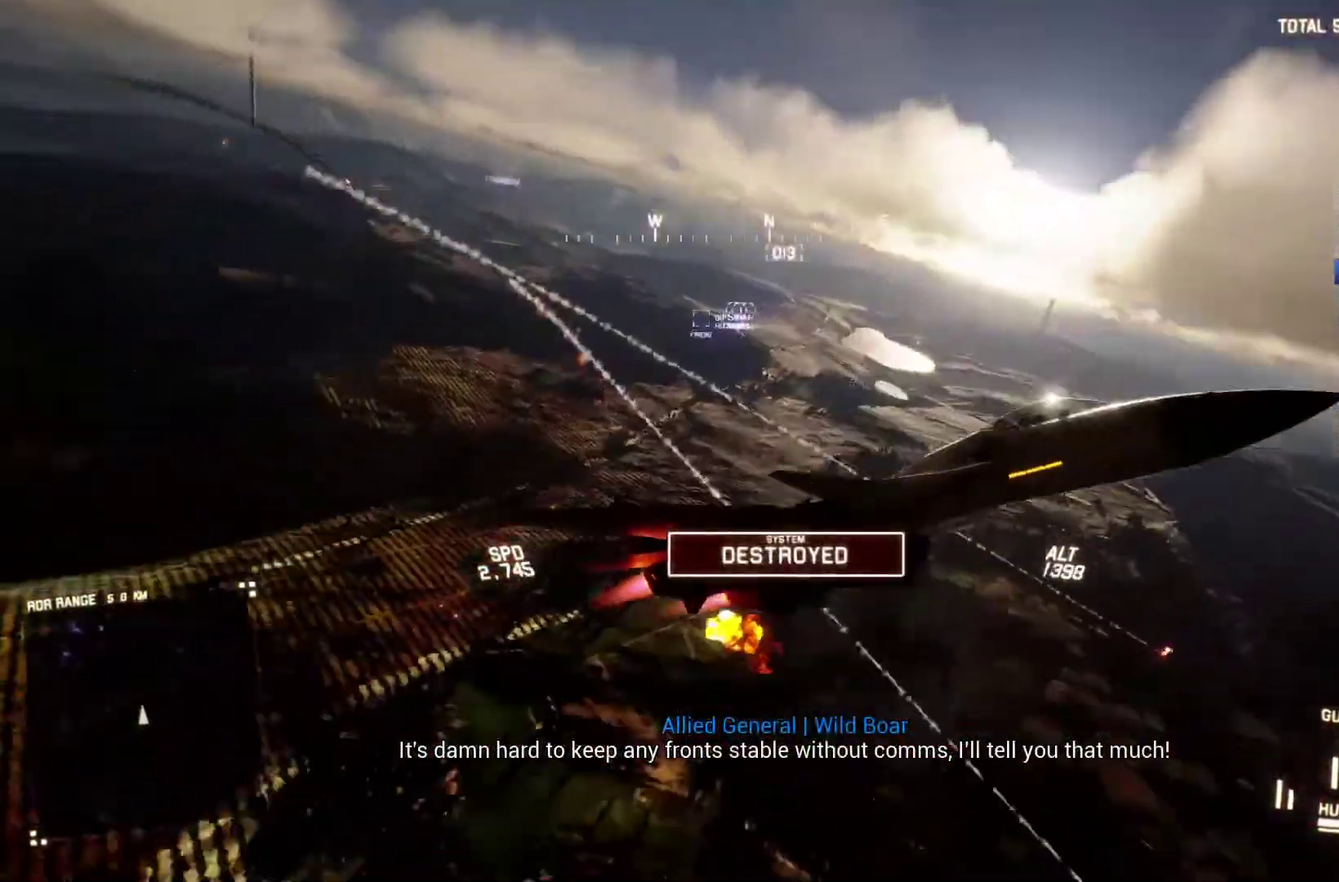
{"buttons": ["R2"], "left_stick": "left", "right_stick": "center", "events": [[33, "left_stick", "down"], [267, "left_stick", "center"], [367, "right_stick", "center"], [400, "left_stick", "left"]]}
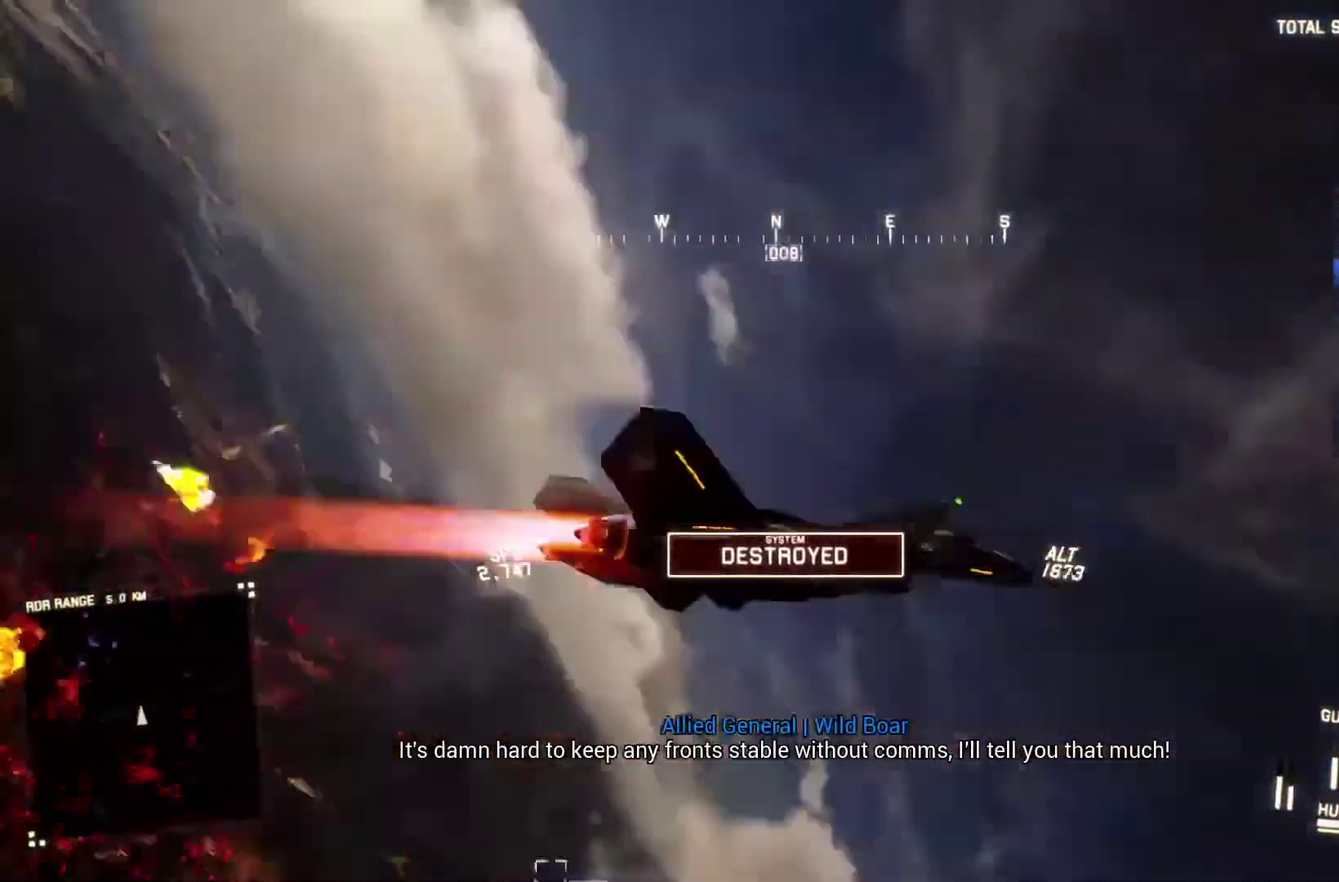
{"buttons": ["R2"], "left_stick": "down", "right_stick": "up-left", "events": [[167, "left_stick", "down"], [233, "right_stick", "up-left"]]}
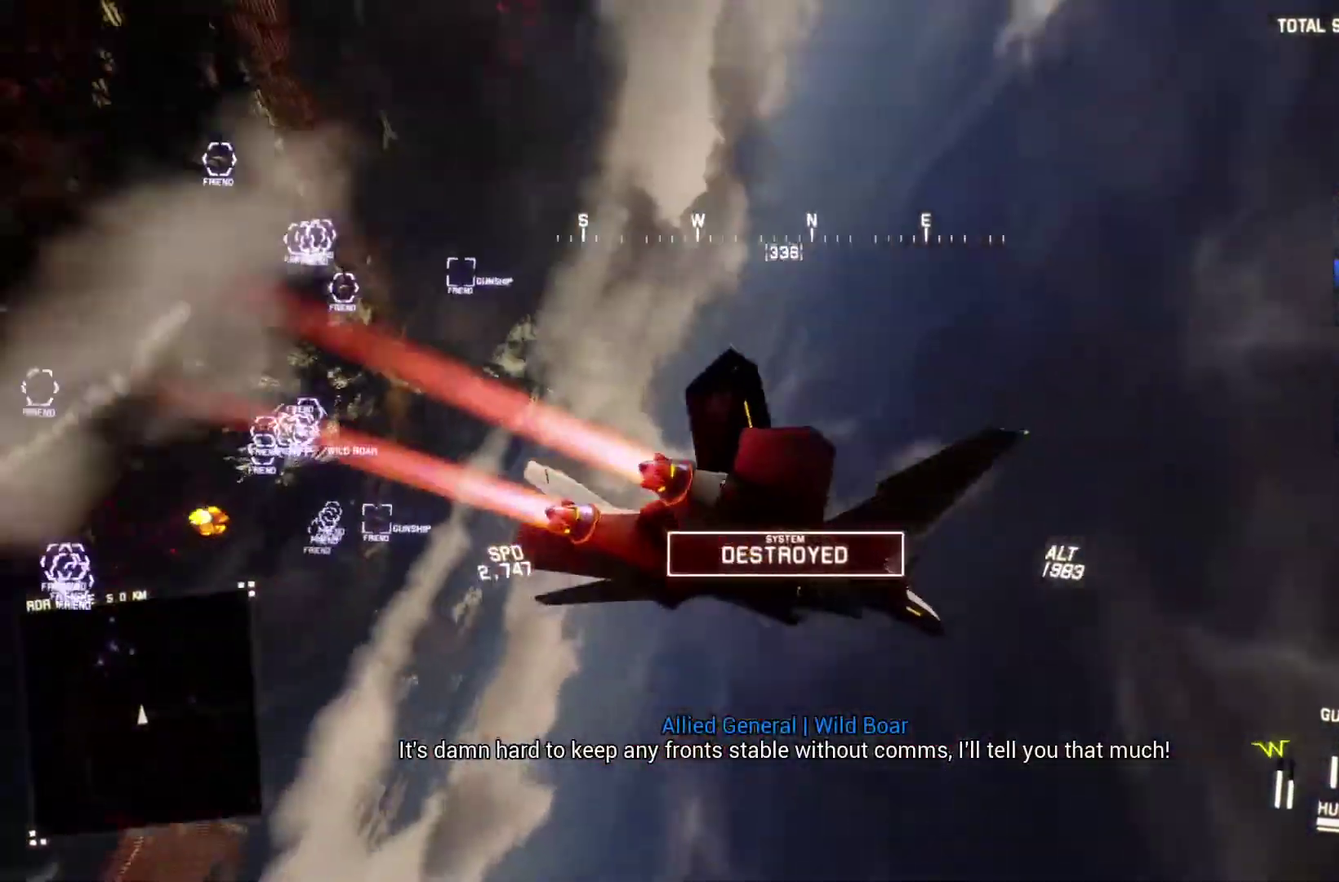
{"buttons": ["R2"], "left_stick": "down-left", "right_stick": "center", "events": [[33, "left_stick", "down-left"], [267, "left_stick", "down"], [300, "right_stick", "center"], [433, "left_stick", "down-left"]]}
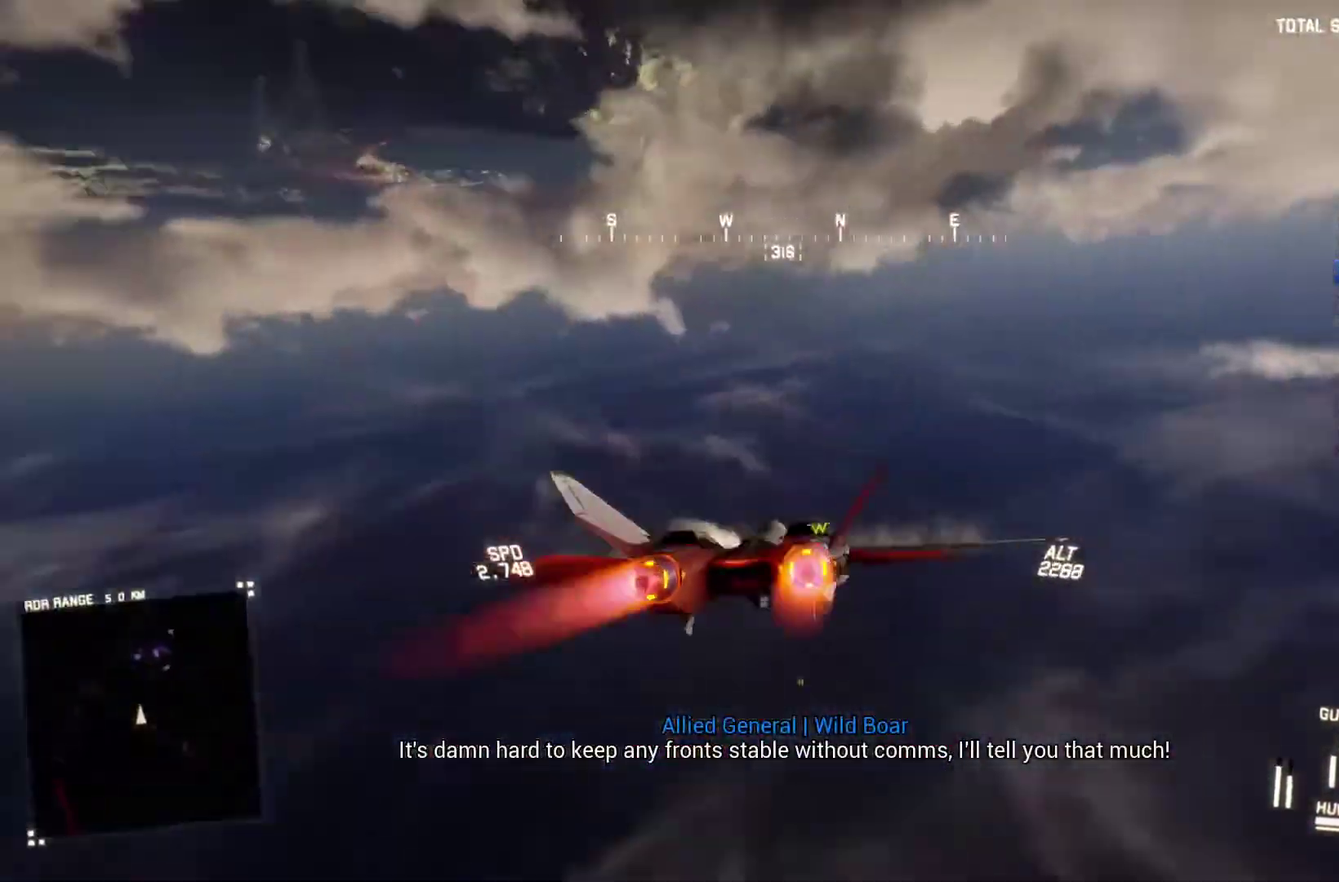
{"buttons": ["L1", "R2"], "left_stick": "up-left", "right_stick": "center", "events": [[33, "R1", "down"], [267, "left_stick", "left"], [433, "R1", "up"], [467, "left_stick", "up-left"], [500, "L1", "down"]]}
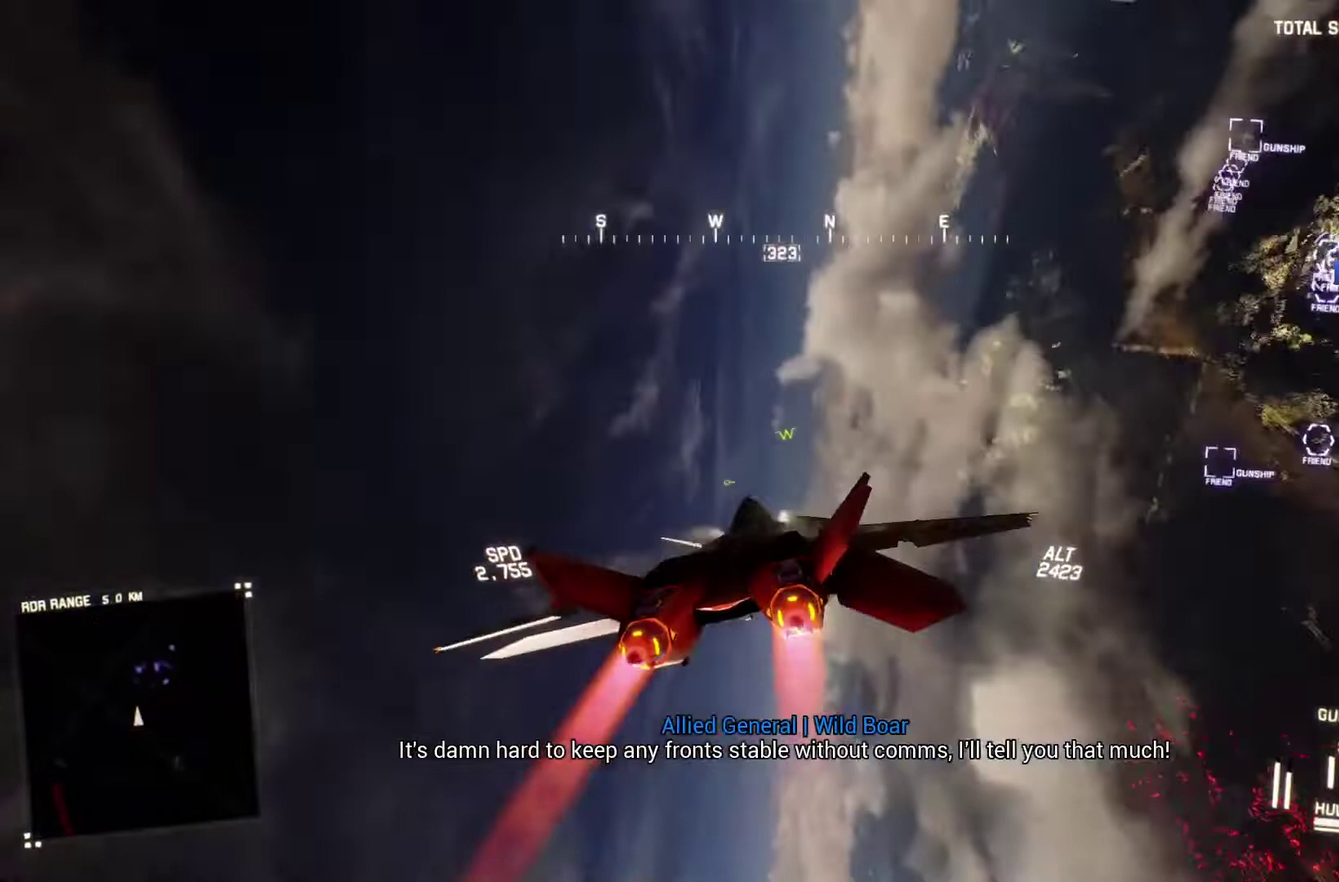
{"buttons": ["L1", "R2"], "left_stick": "center", "right_stick": "center", "events": [[233, "left_stick", "down-right"], [467, "left_stick", "center"]]}
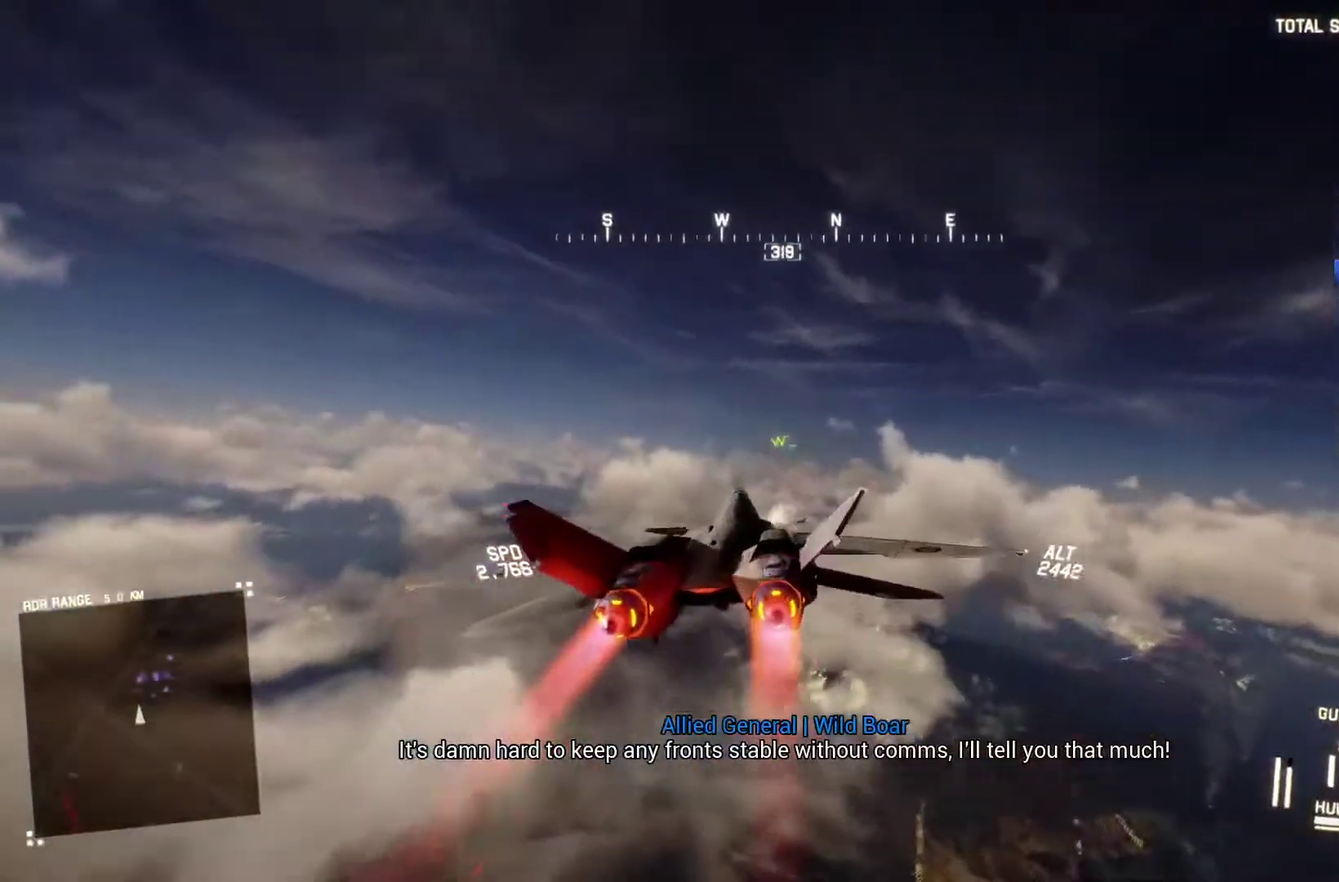
{"buttons": ["R1"], "left_stick": "down", "right_stick": "center", "events": [[133, "L1", "up"], [200, "left_stick", "down"], [267, "R2", "up"], [300, "left_stick", "center"], [333, "R1", "down"], [400, "left_stick", "down"]]}
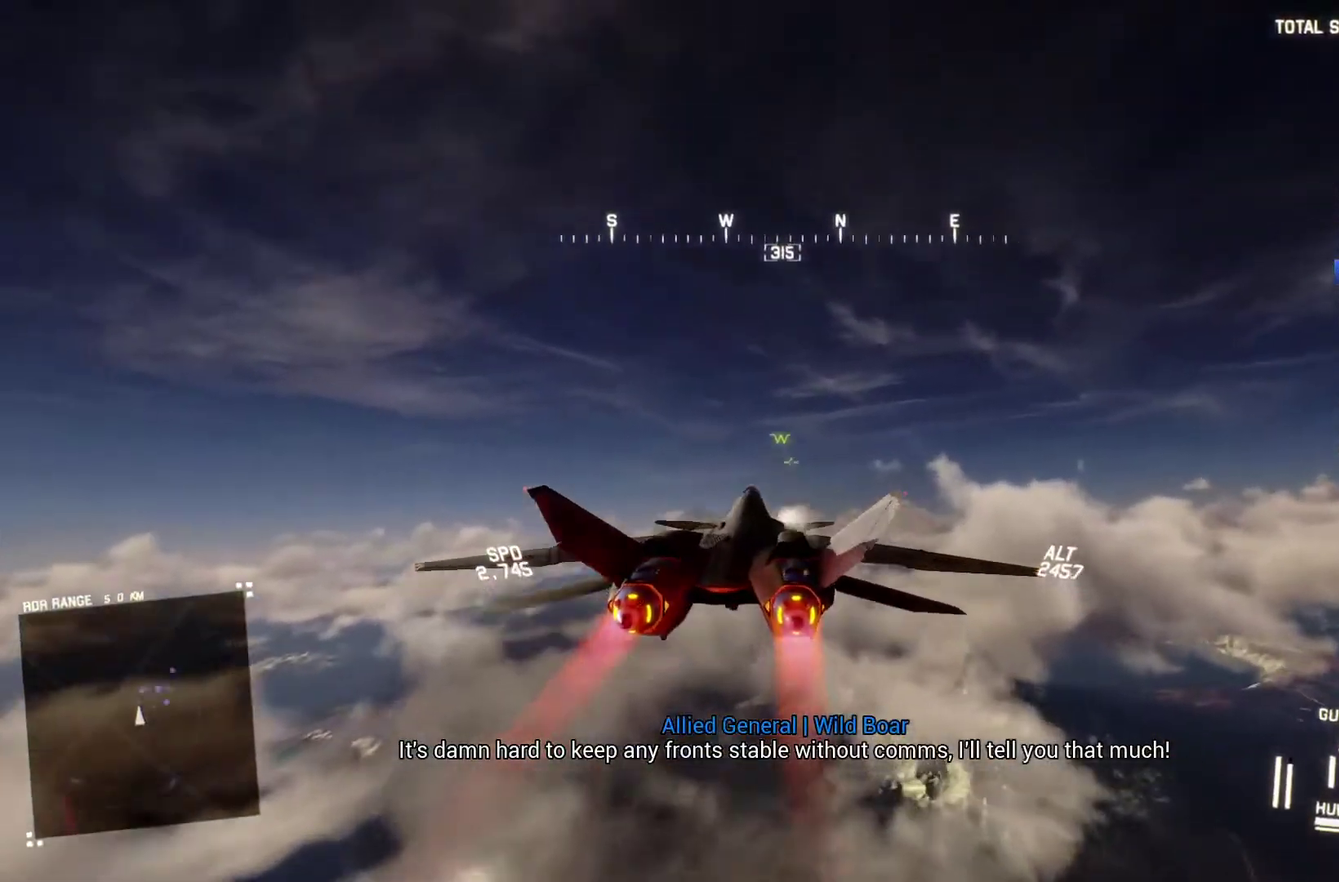
{"buttons": ["X", "R1"], "left_stick": "center", "right_stick": "center", "events": [[67, "left_stick", "center"], [133, "left_stick", "down-left"], [300, "left_stick", "center"], [400, "X", "down"]]}